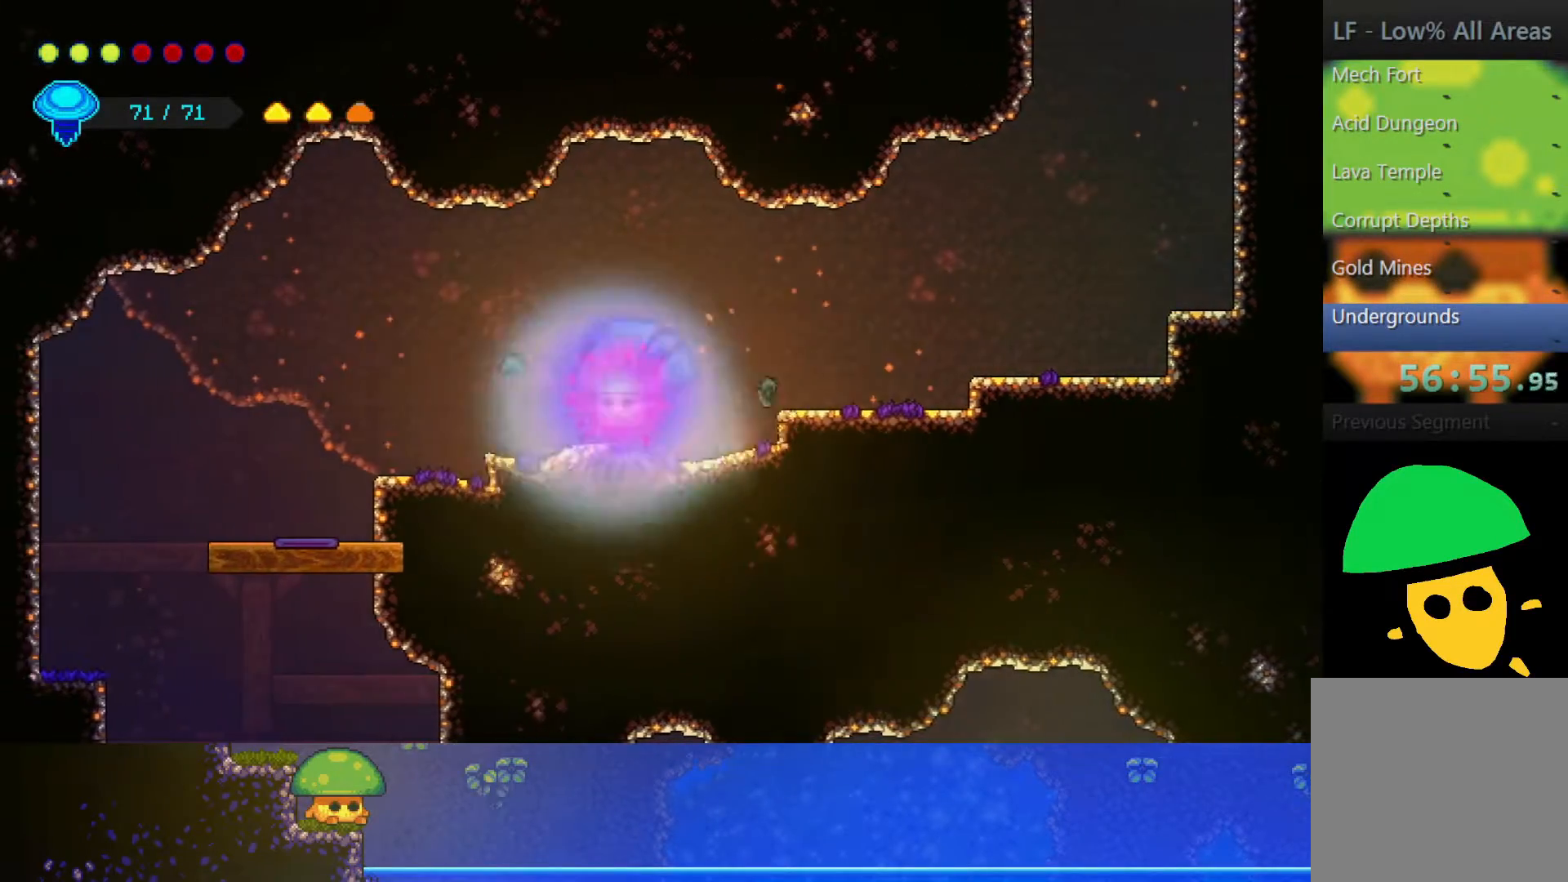
Gameplay with a controller (PlayStation layout); each line is a JSON object with the inputs held at the frame after it. "events" lists button and stick changes between this image and that frame as [ms after this image, input, new state], when the widget could be followed in between.
{"buttons": [], "left_stick": "left", "right_stick": "center", "events": []}
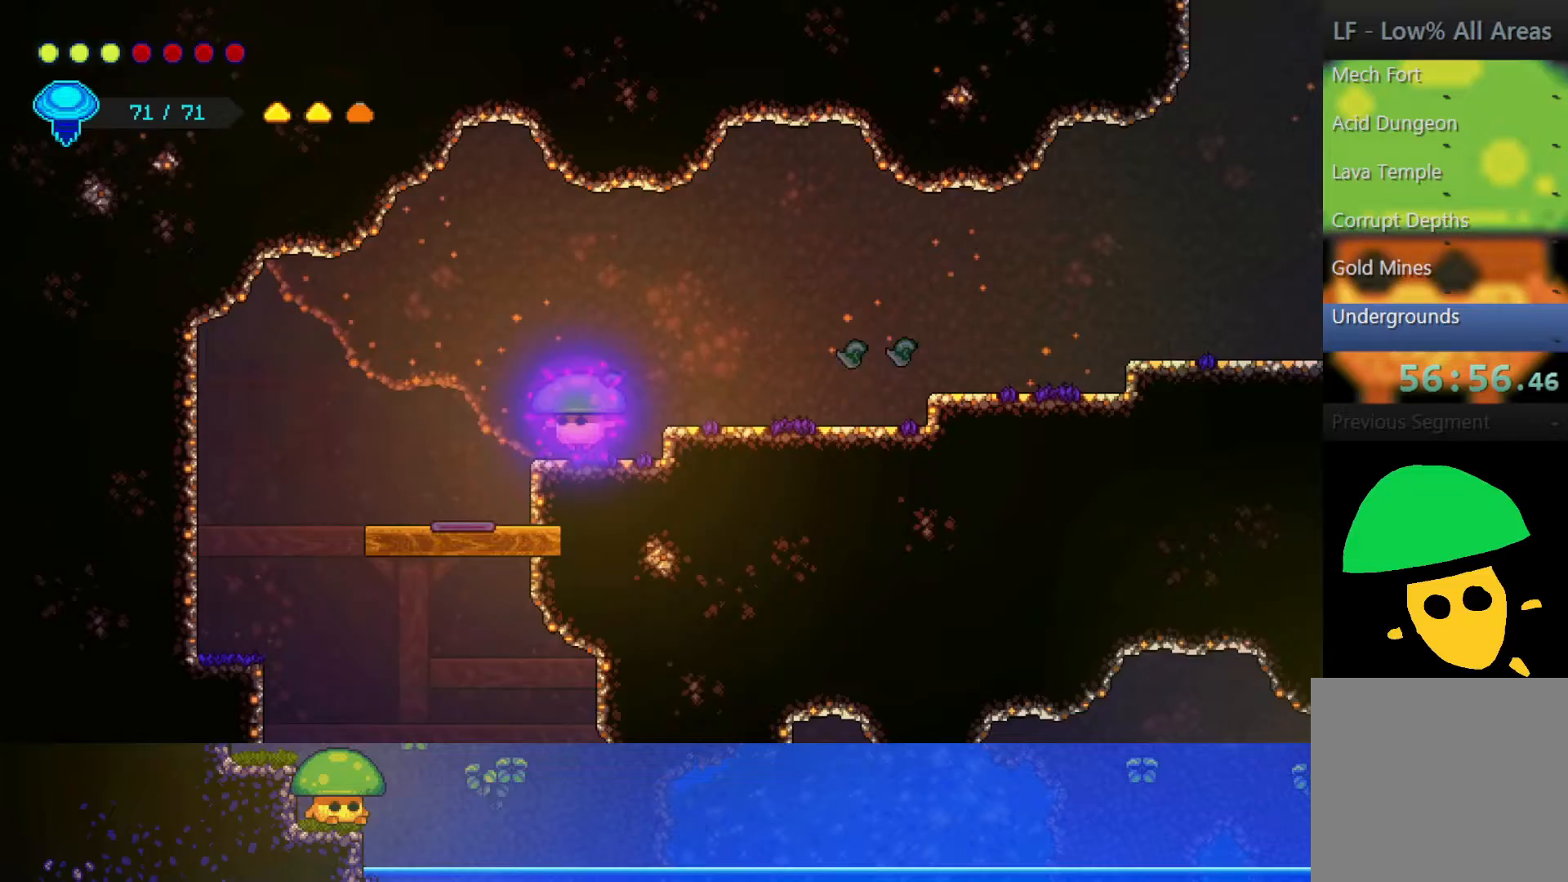
{"buttons": [], "left_stick": "left", "right_stick": "down", "events": [[400, "right_stick", "down"]]}
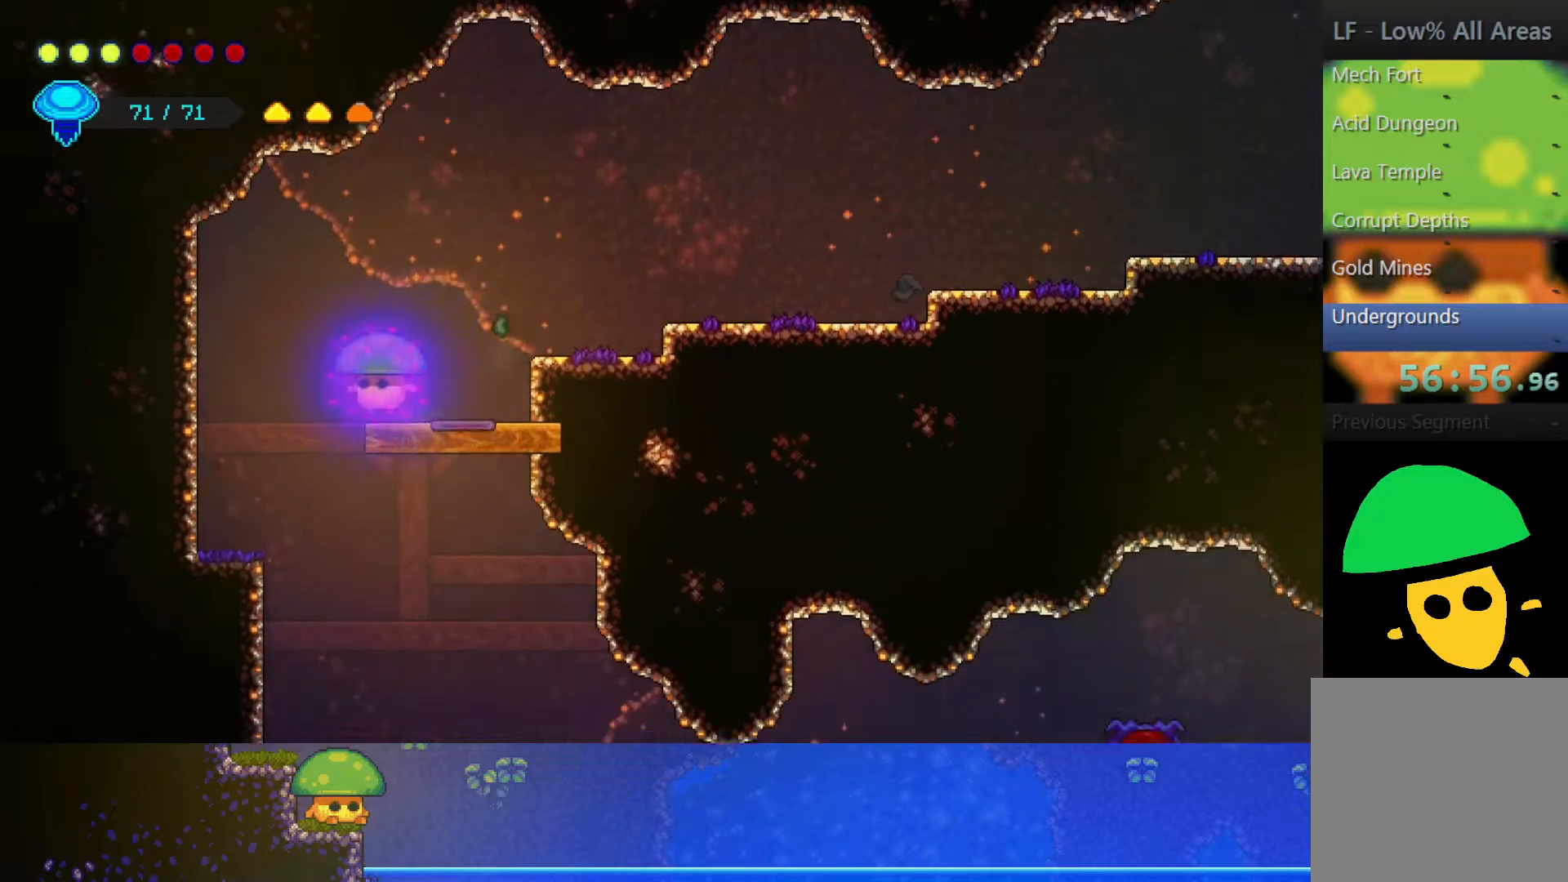
{"buttons": [], "left_stick": "right", "right_stick": "center", "events": [[250, "left_stick", "right"], [500, "right_stick", "center"]]}
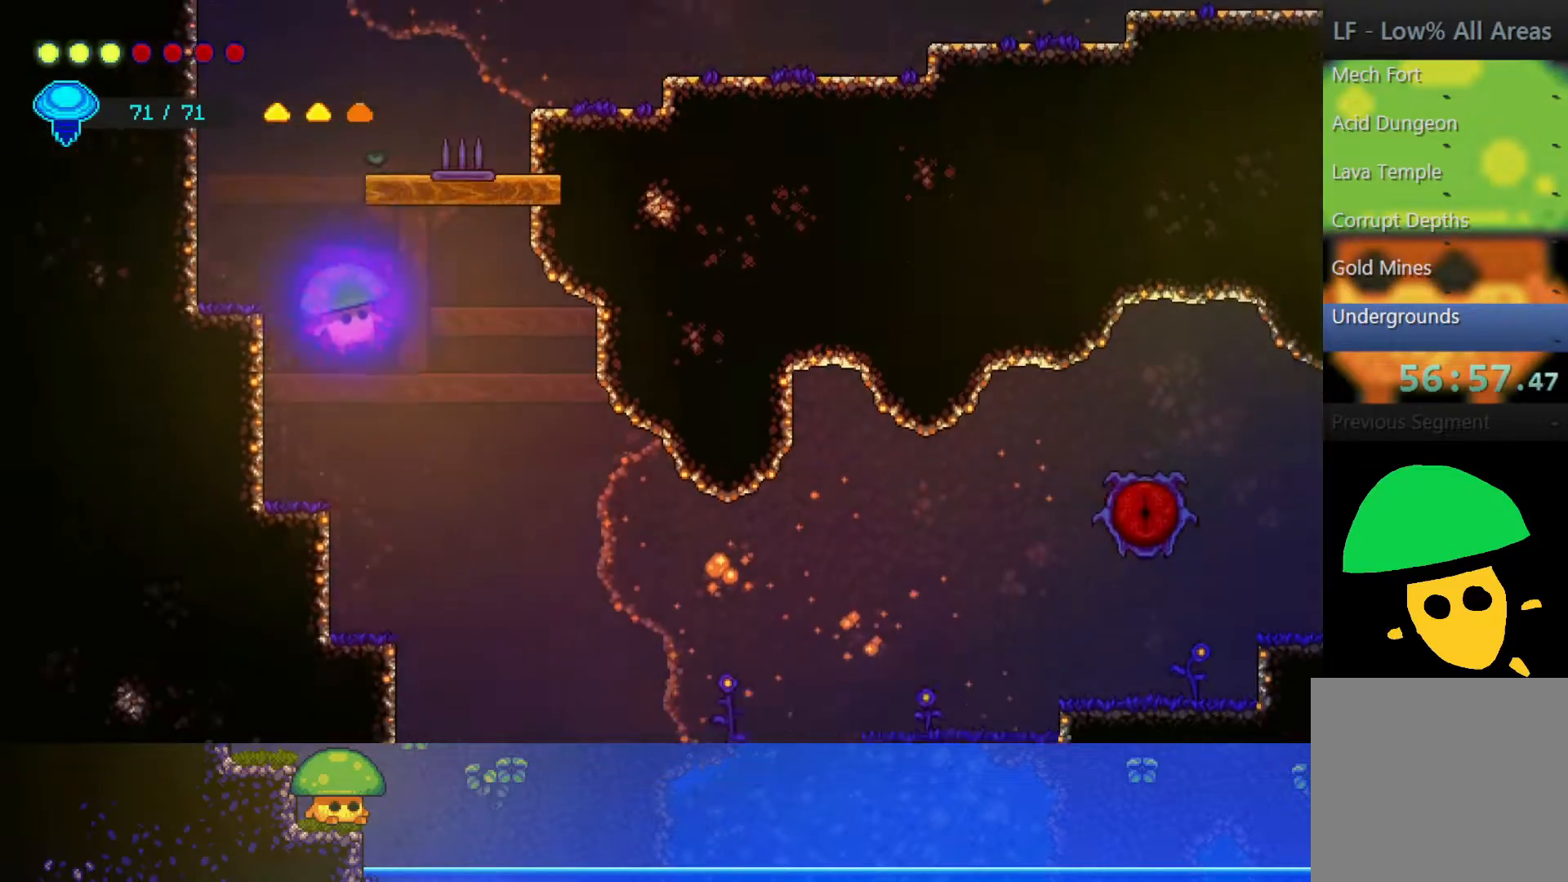
{"buttons": [], "left_stick": "right", "right_stick": "center", "events": []}
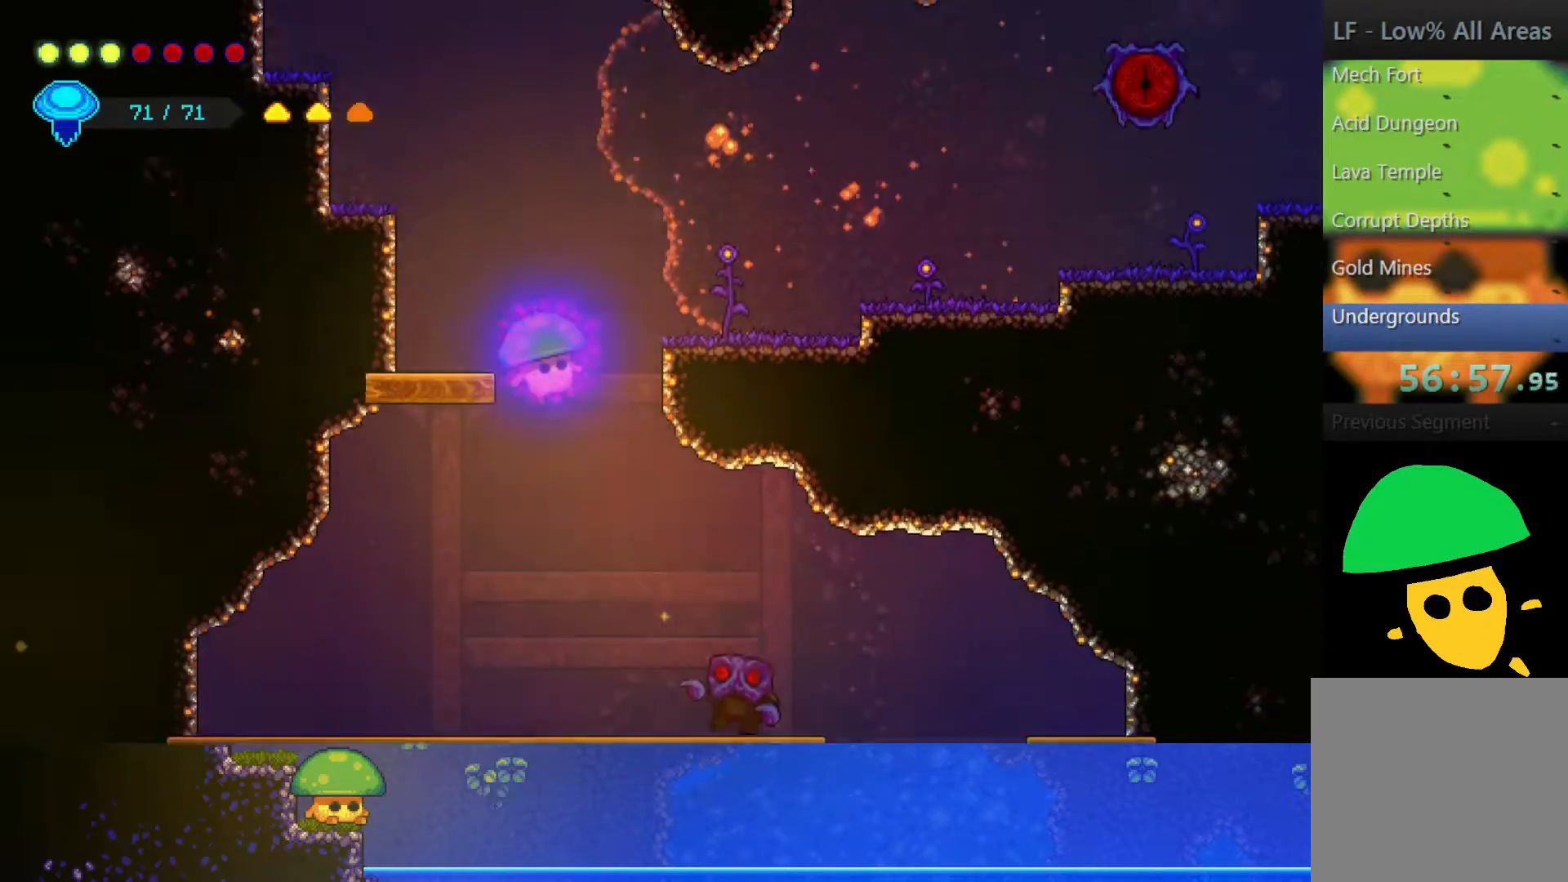
{"buttons": [], "left_stick": "right", "right_stick": "center", "events": []}
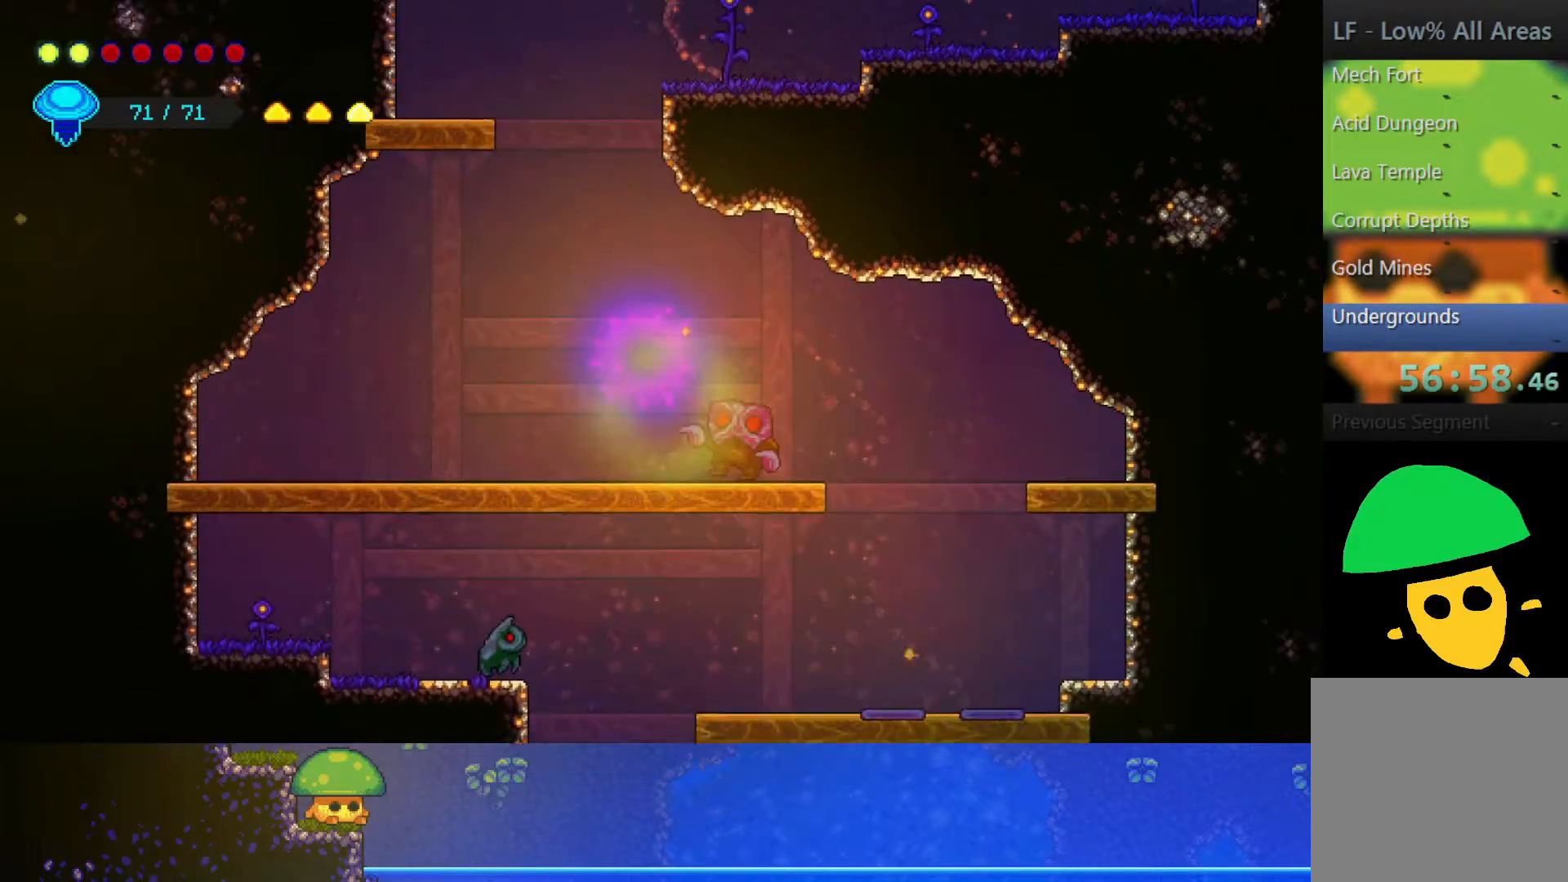
{"buttons": ["SQUARE"], "left_stick": "down-right", "right_stick": "center", "events": [[250, "left_stick", "down-right"], [500, "SQUARE", "down"]]}
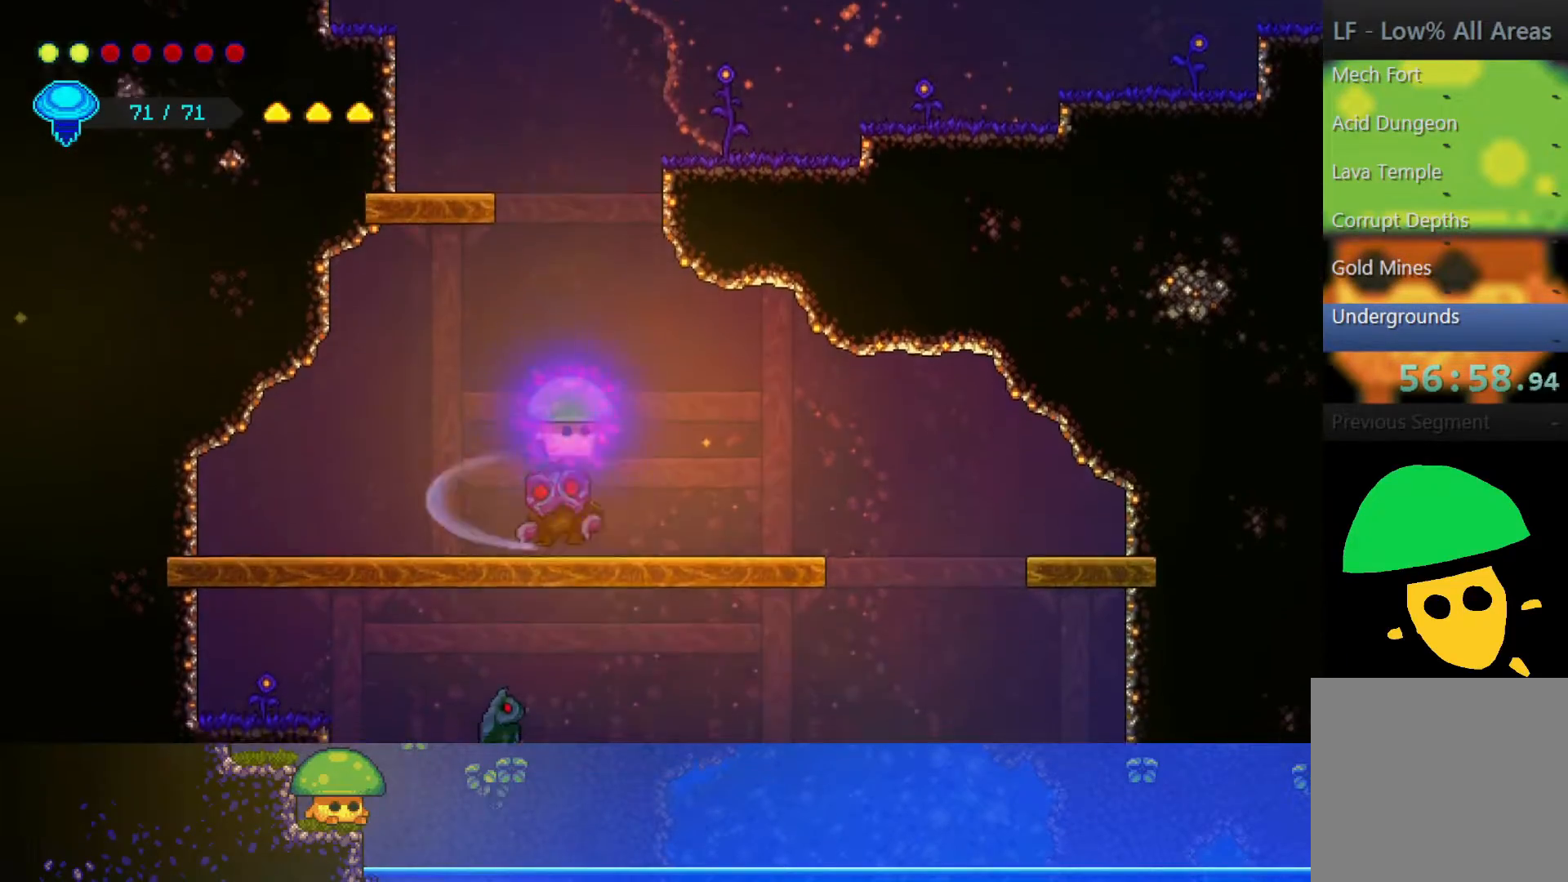
{"buttons": [], "left_stick": "down-right", "right_stick": "center", "events": [[150, "SQUARE", "up"]]}
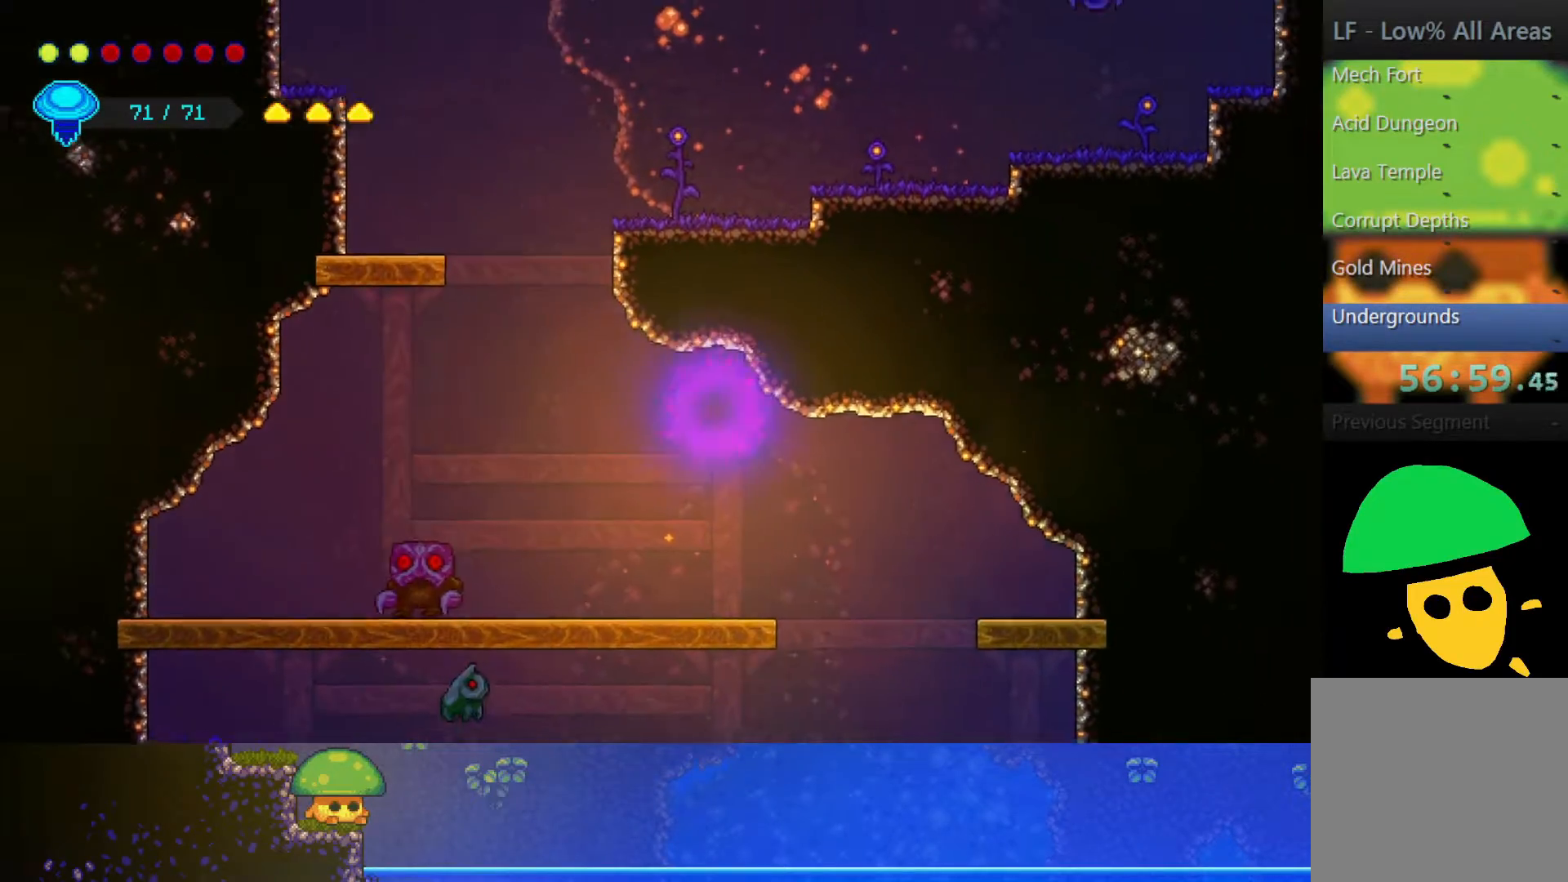
{"buttons": [], "left_stick": "down-left", "right_stick": "center", "events": [[400, "left_stick", "down-left"]]}
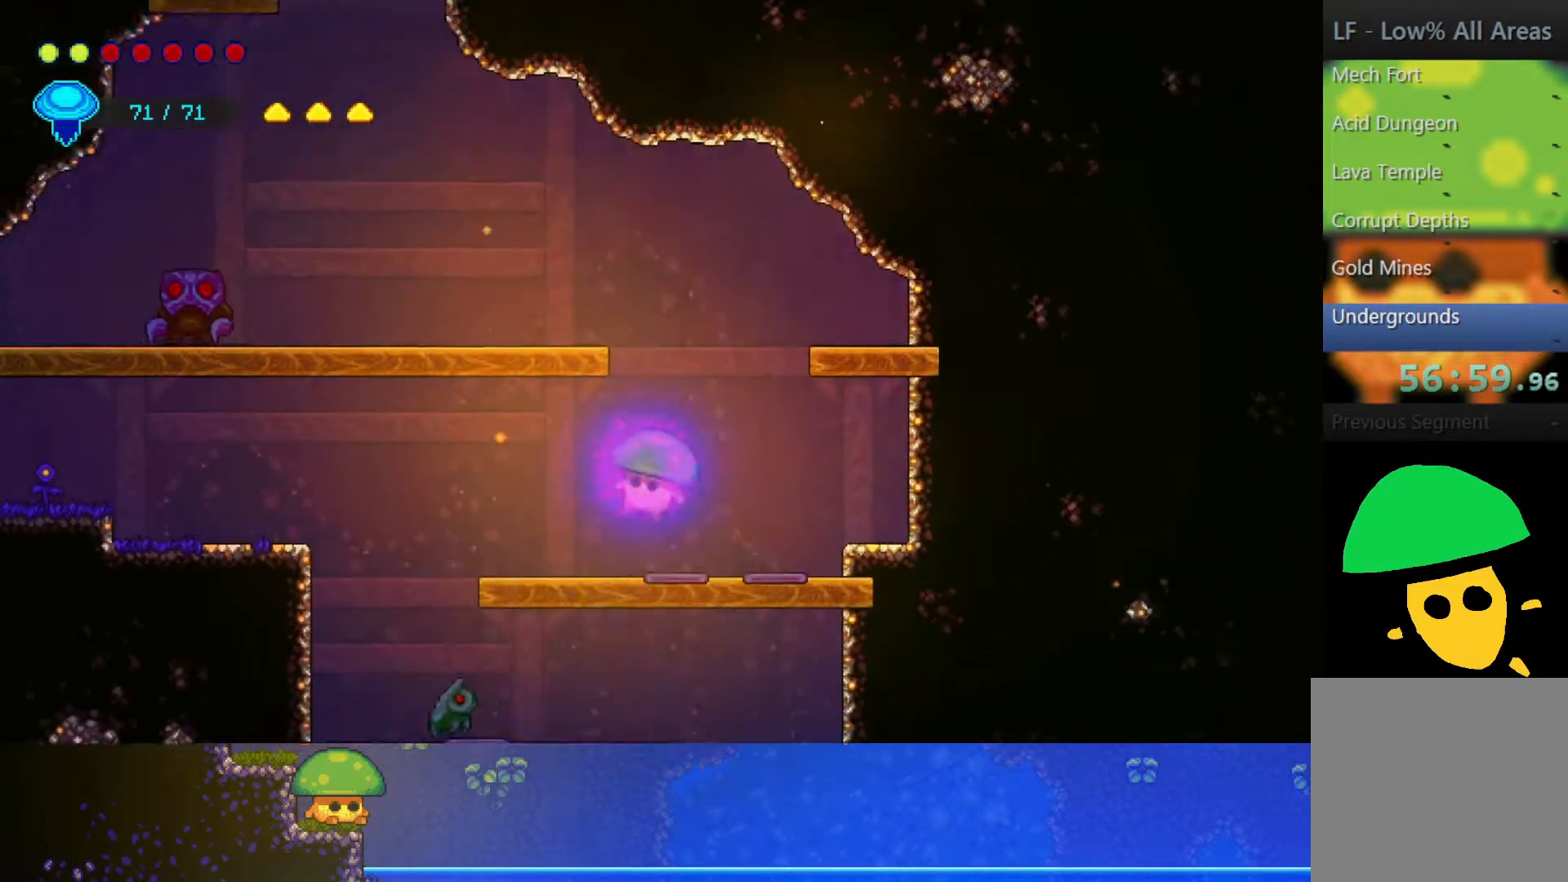
{"buttons": [], "left_stick": "left", "right_stick": "center", "events": [[50, "left_stick", "left"], [100, "SQUARE", "down"], [217, "SQUARE", "up"]]}
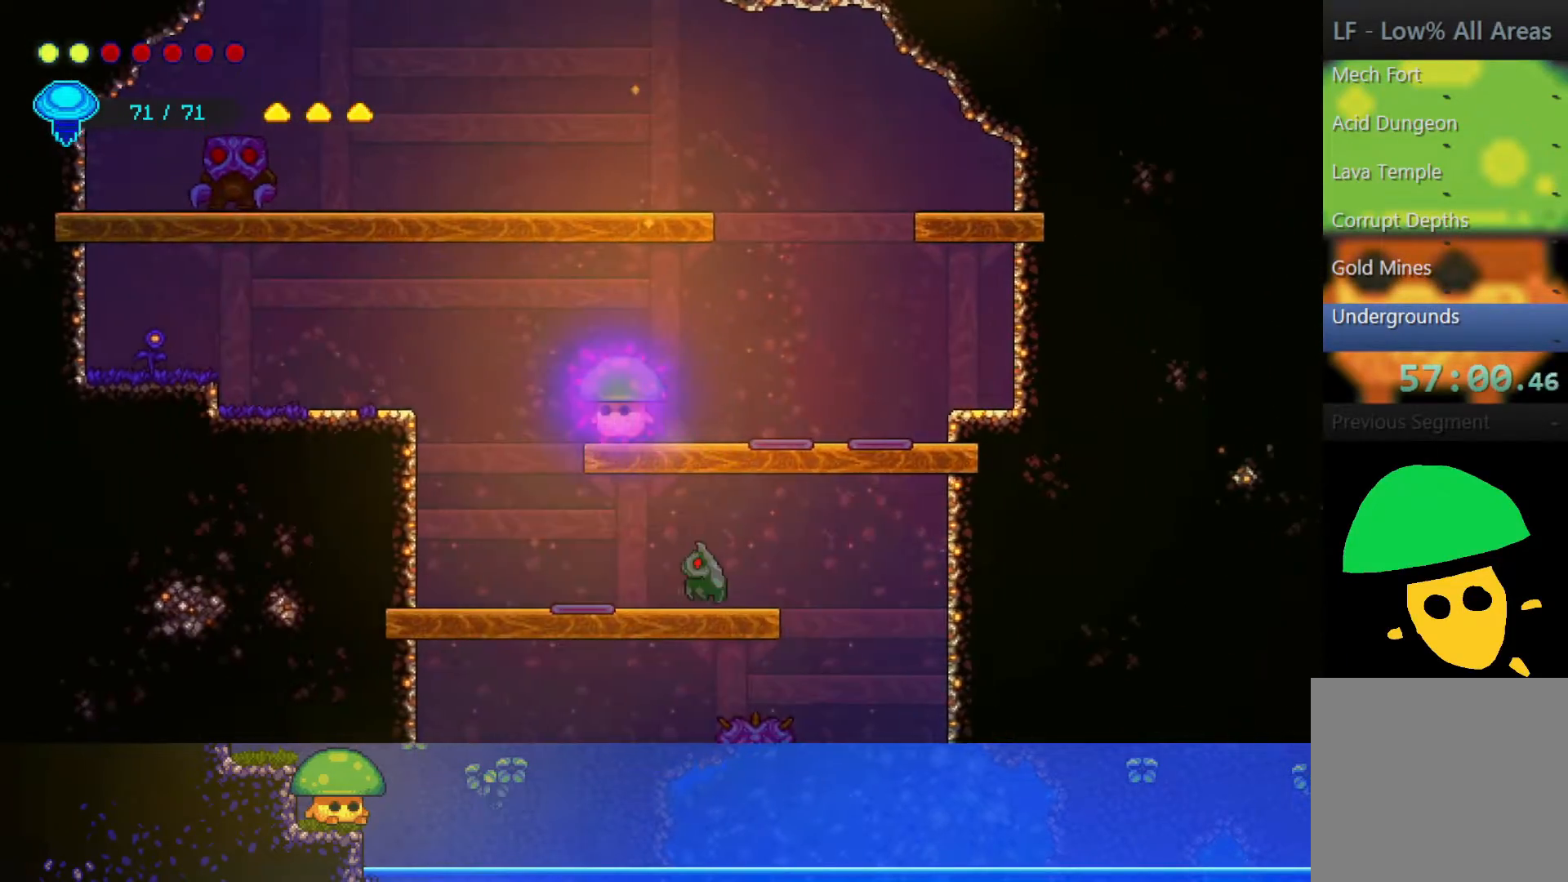
{"buttons": ["SQUARE"], "left_stick": "right", "right_stick": "center", "events": [[350, "left_stick", "right"], [400, "SQUARE", "down"]]}
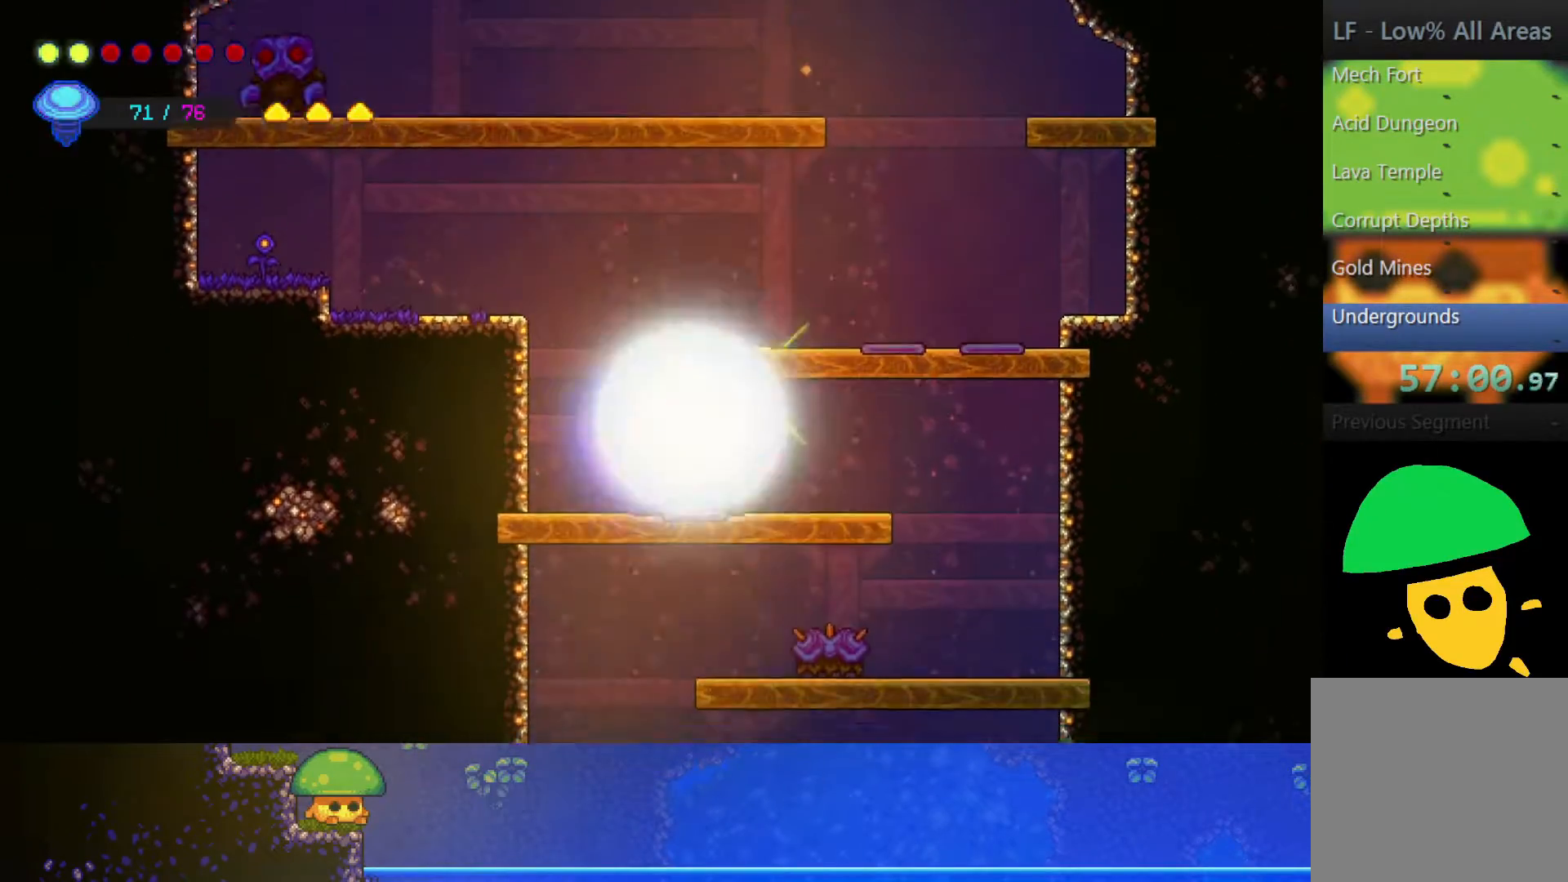
{"buttons": [], "left_stick": "right", "right_stick": "center", "events": [[17, "SQUARE", "up"], [167, "left_stick", "center"], [317, "left_stick", "right"]]}
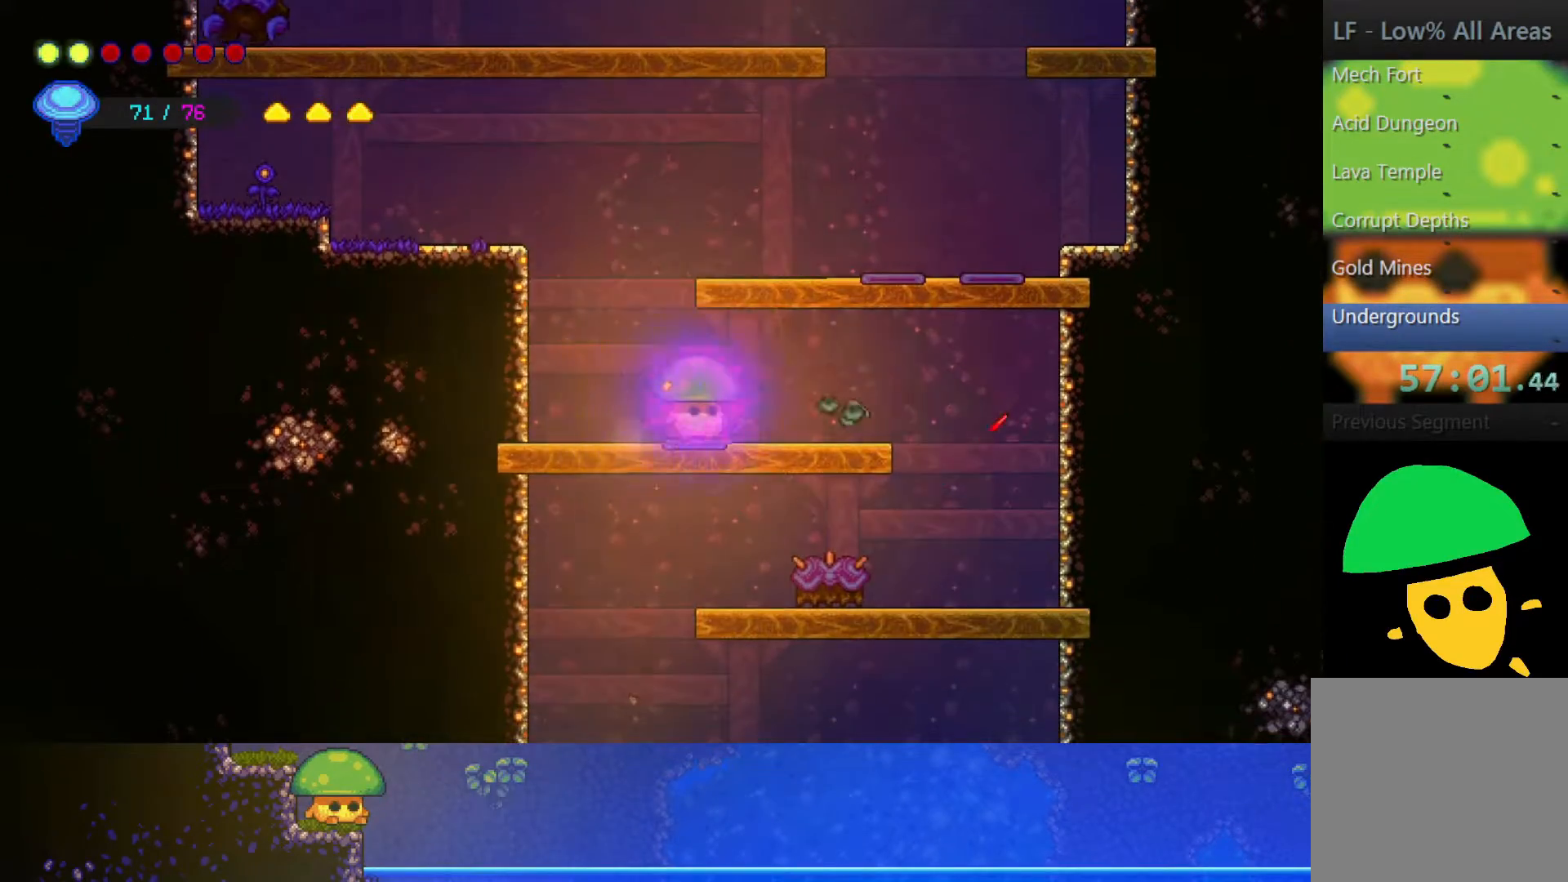
{"buttons": [], "left_stick": "right", "right_stick": "center", "events": []}
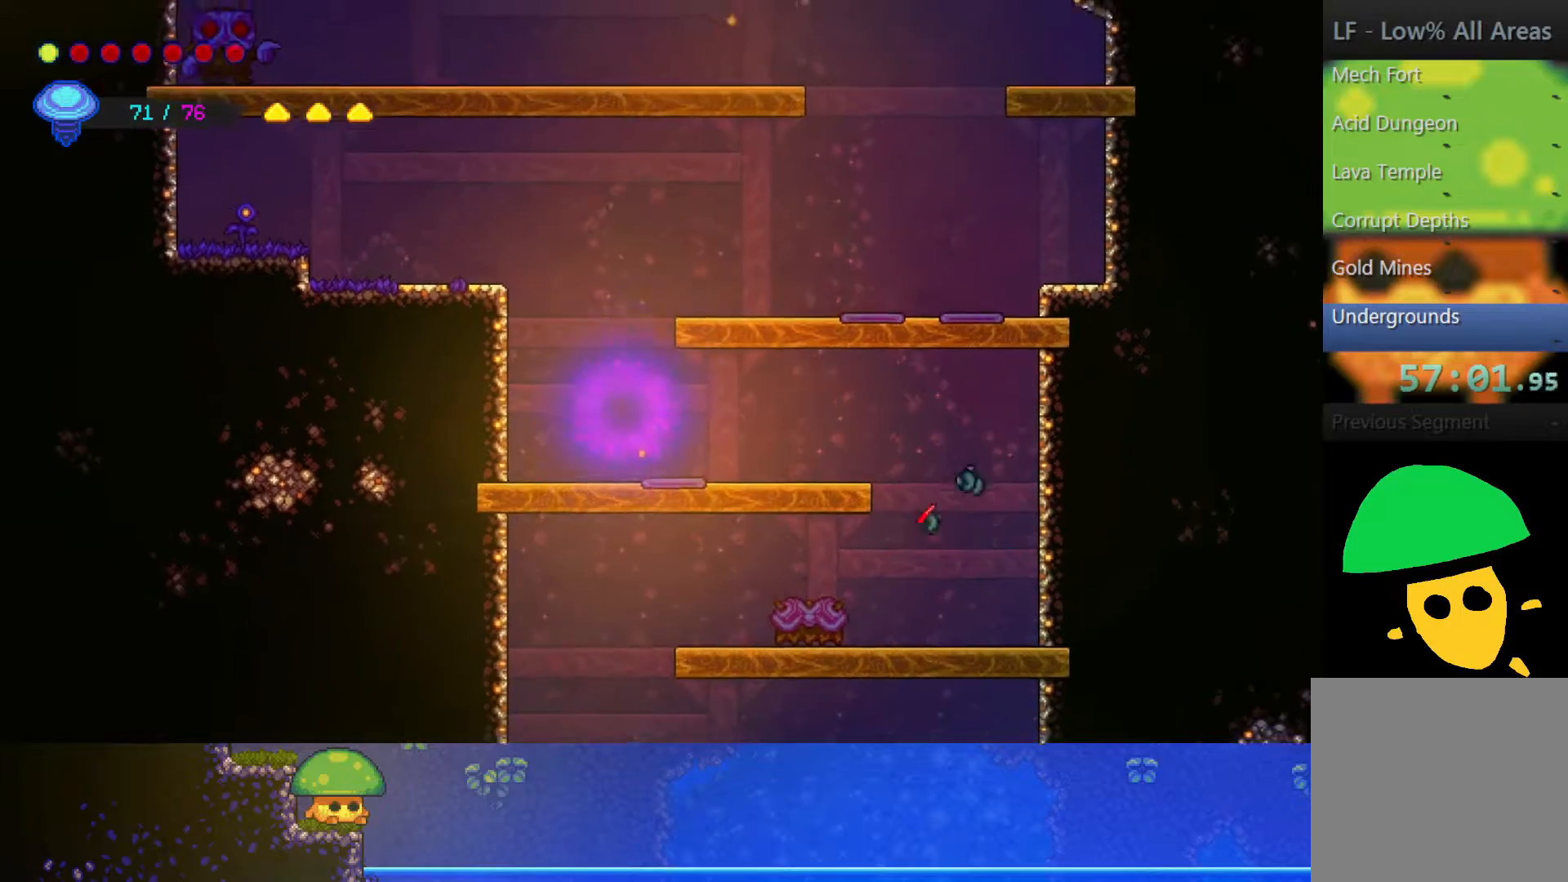
{"buttons": [], "left_stick": "right", "right_stick": "center", "events": []}
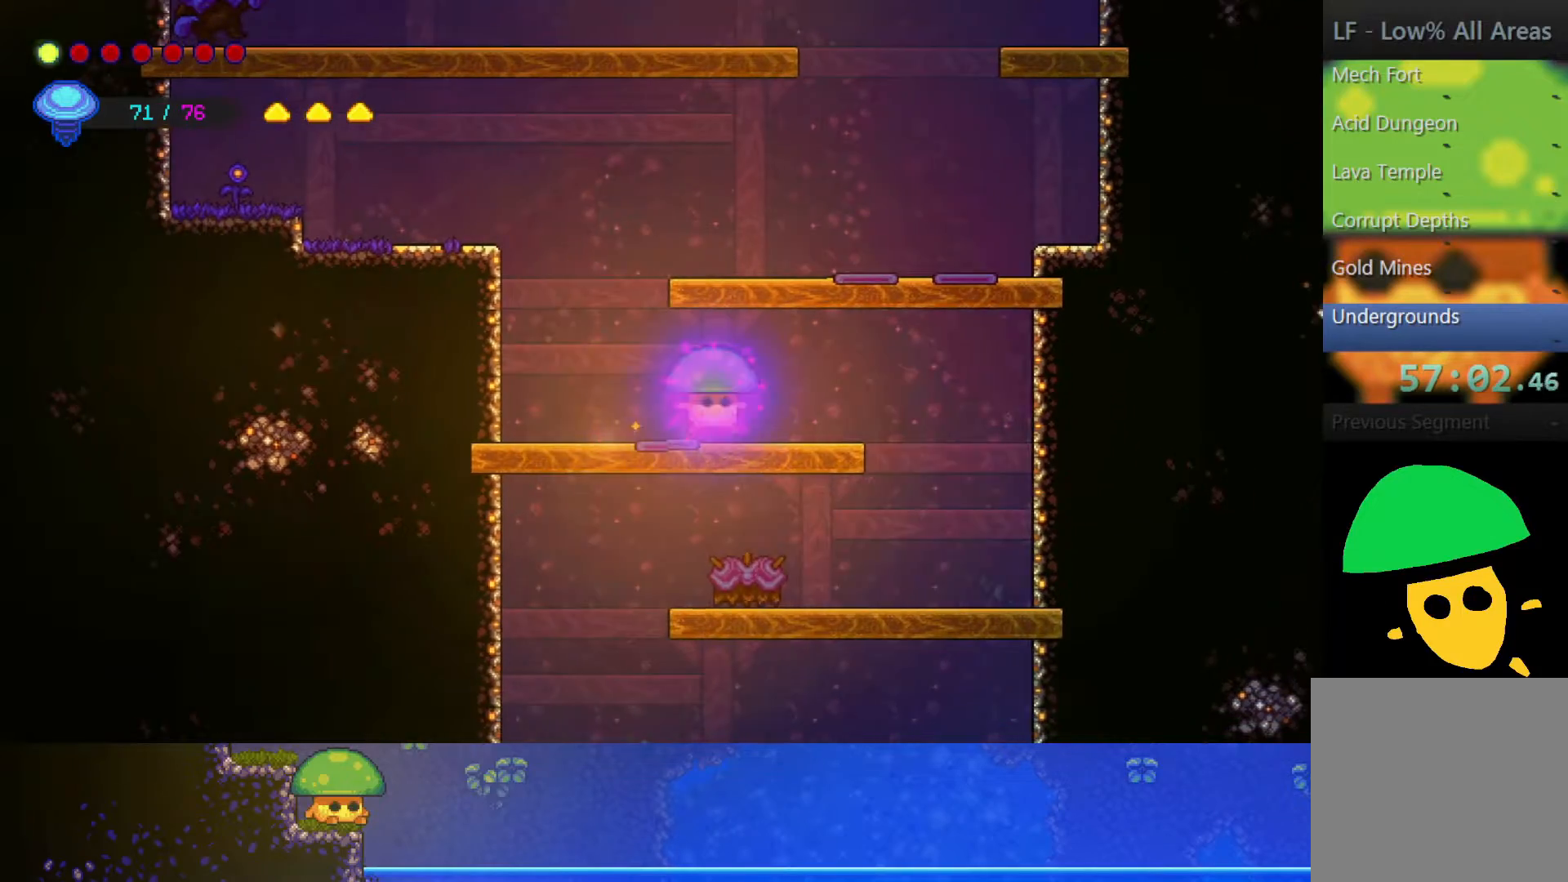
{"buttons": [], "left_stick": "right", "right_stick": "center", "events": []}
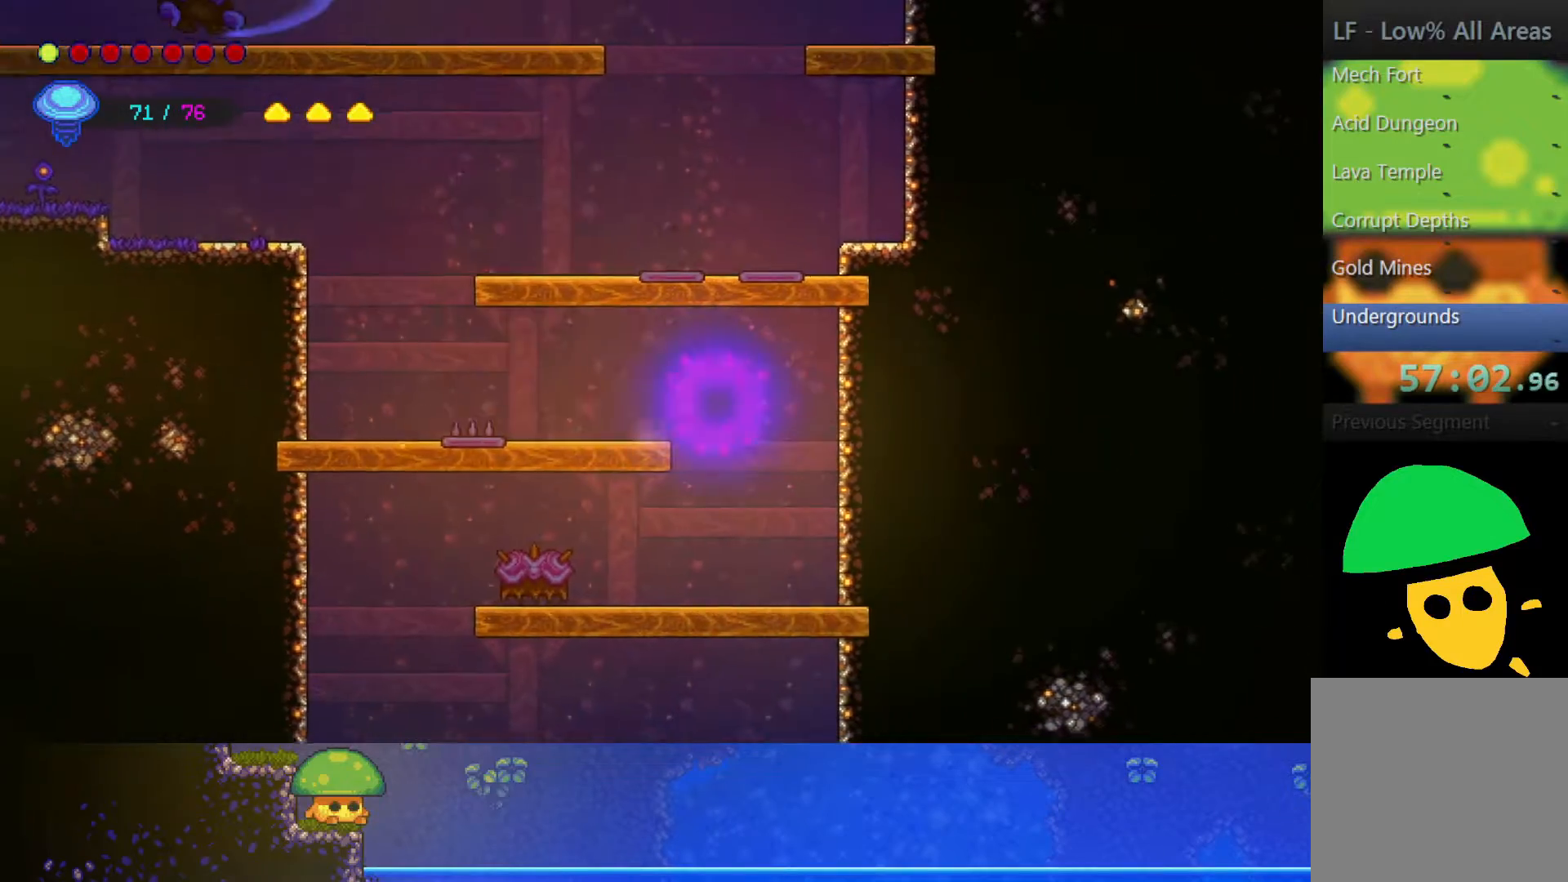
{"buttons": [], "left_stick": "center", "right_stick": "center", "events": [[117, "left_stick", "left"], [300, "SQUARE", "down"], [400, "SQUARE", "up"], [400, "left_stick", "center"]]}
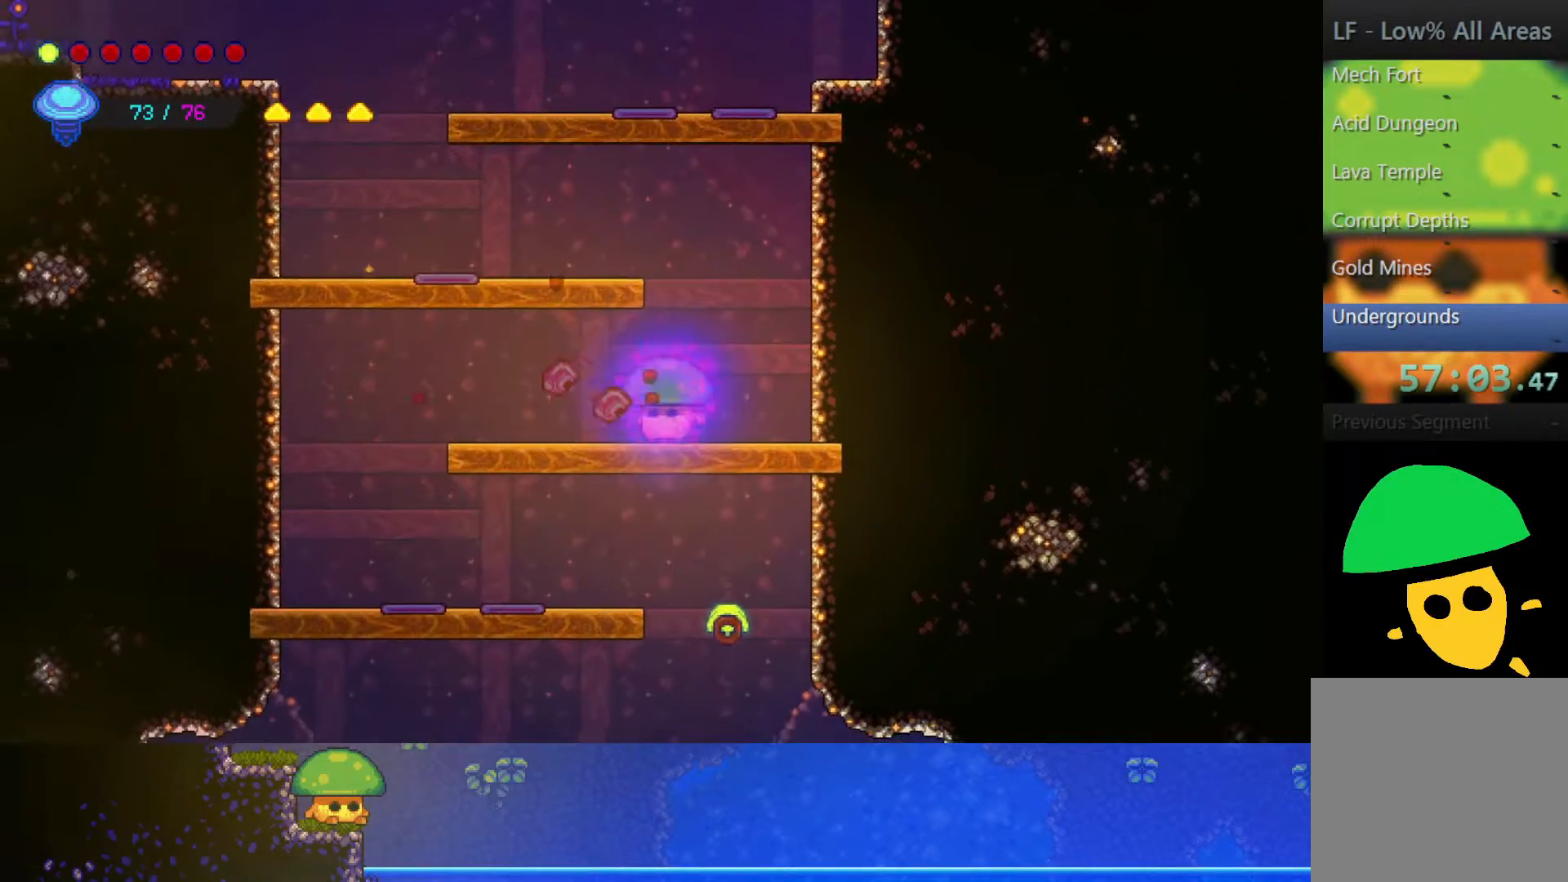
{"buttons": [], "left_stick": "left", "right_stick": "center", "events": [[250, "left_stick", "left"]]}
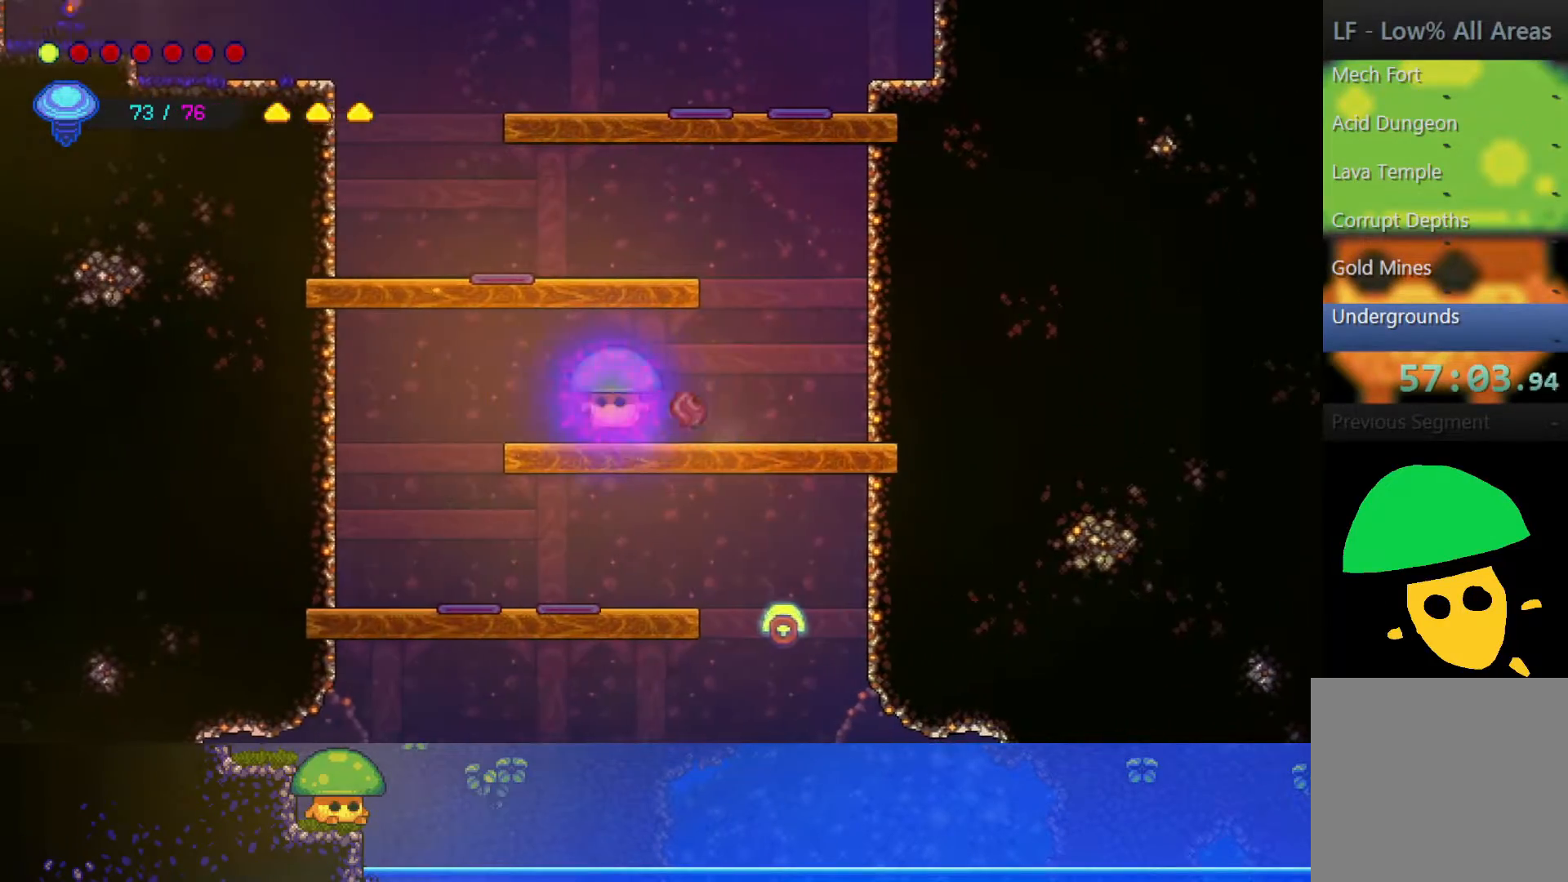
{"buttons": [], "left_stick": "left", "right_stick": "center", "events": []}
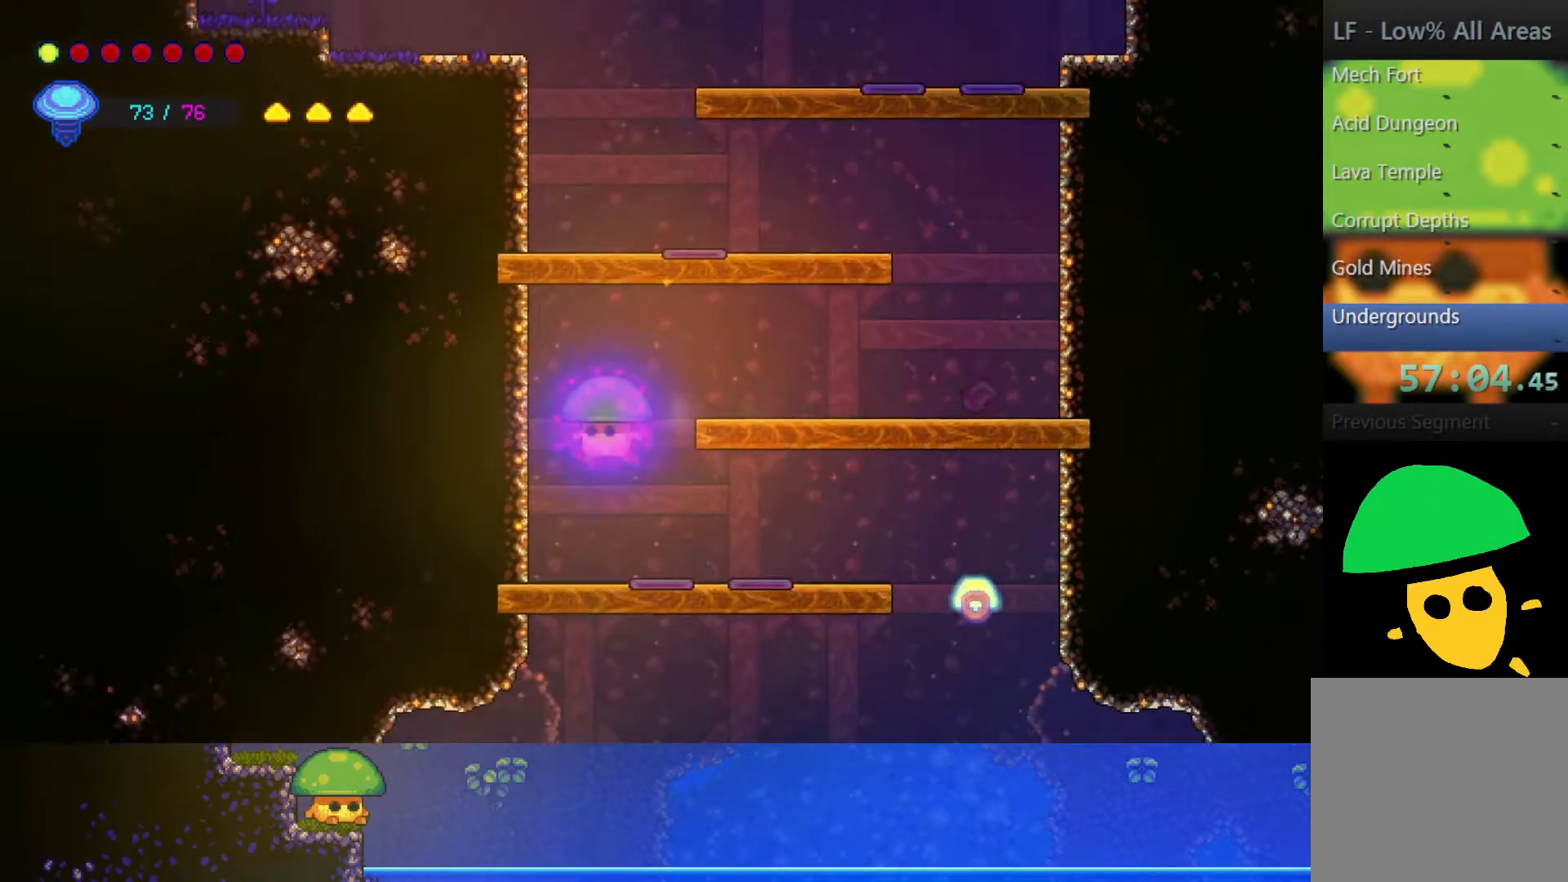
{"buttons": [], "left_stick": "right", "right_stick": "center", "events": [[100, "left_stick", "right"], [300, "CROSS", "down"], [400, "CROSS", "up"]]}
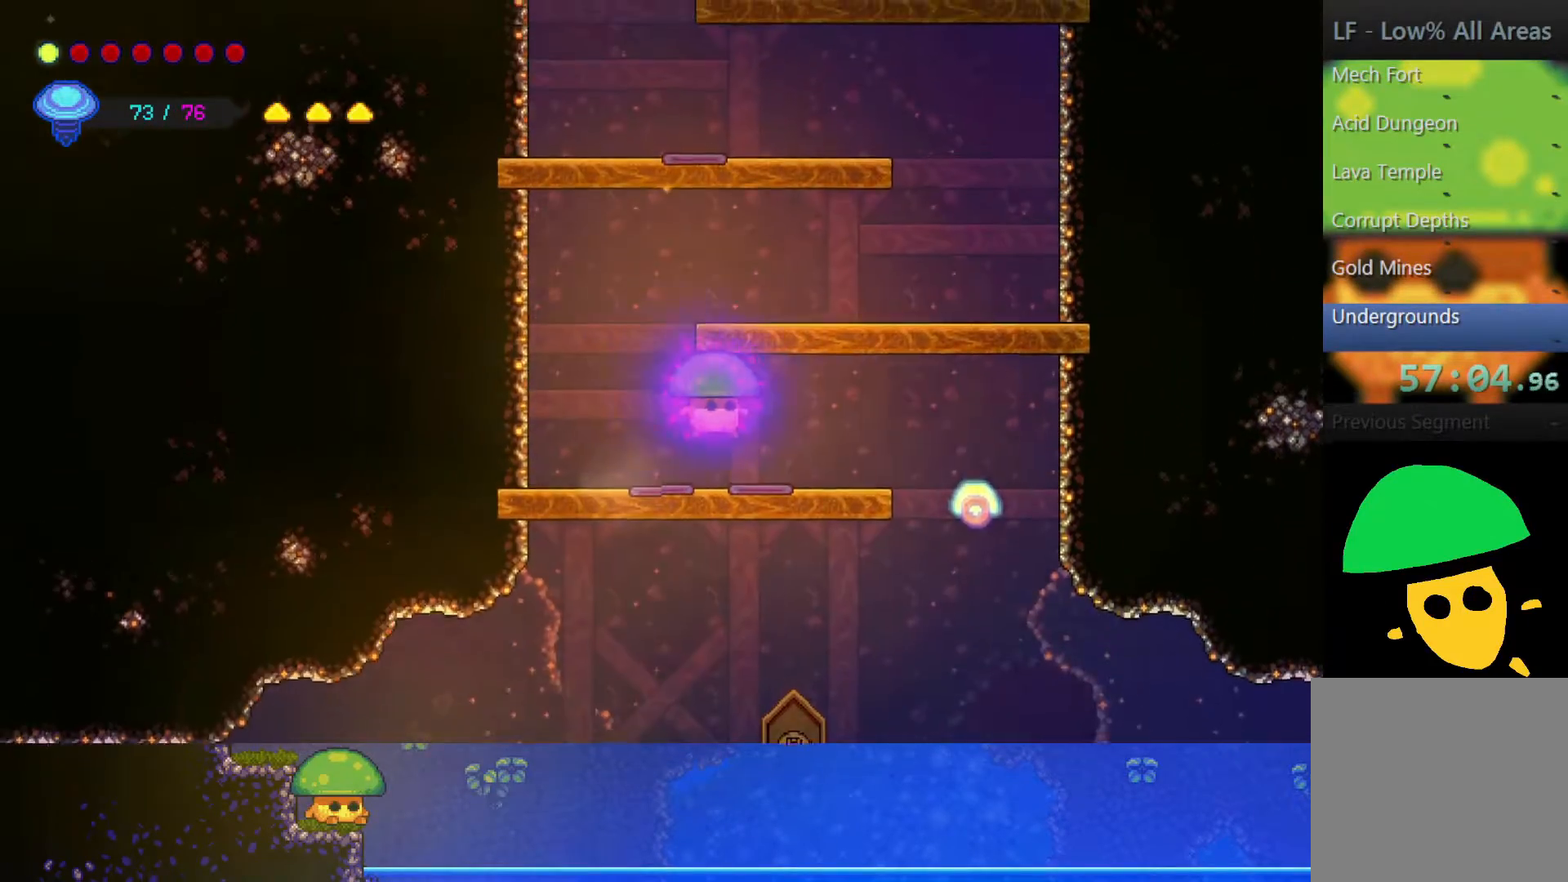
{"buttons": [], "left_stick": "right", "right_stick": "center", "events": []}
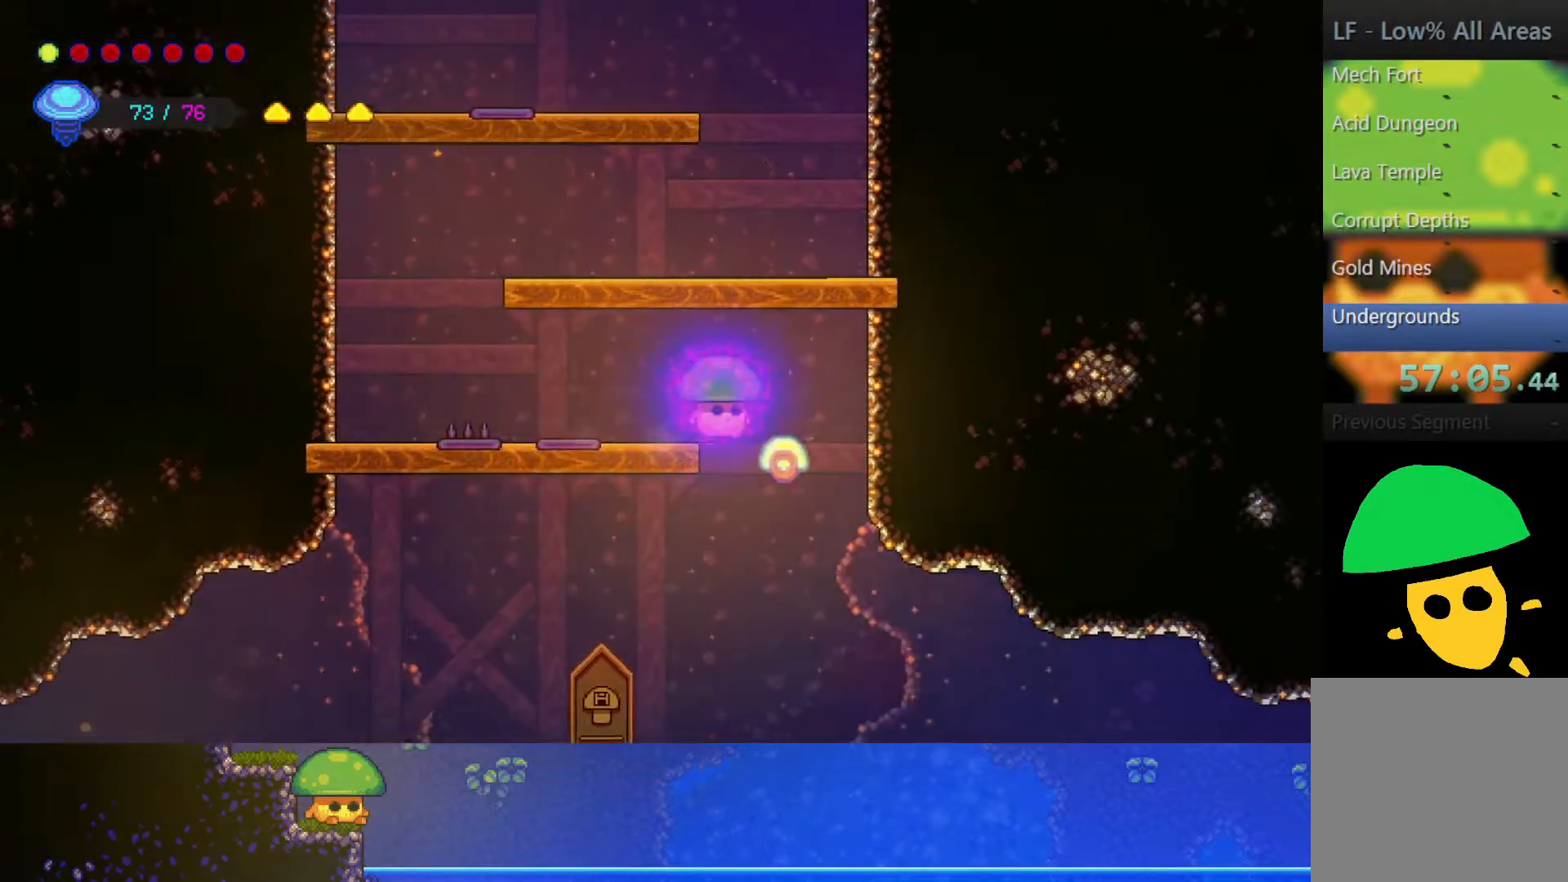
{"buttons": [], "left_stick": "left", "right_stick": "center", "events": [[200, "left_stick", "left"]]}
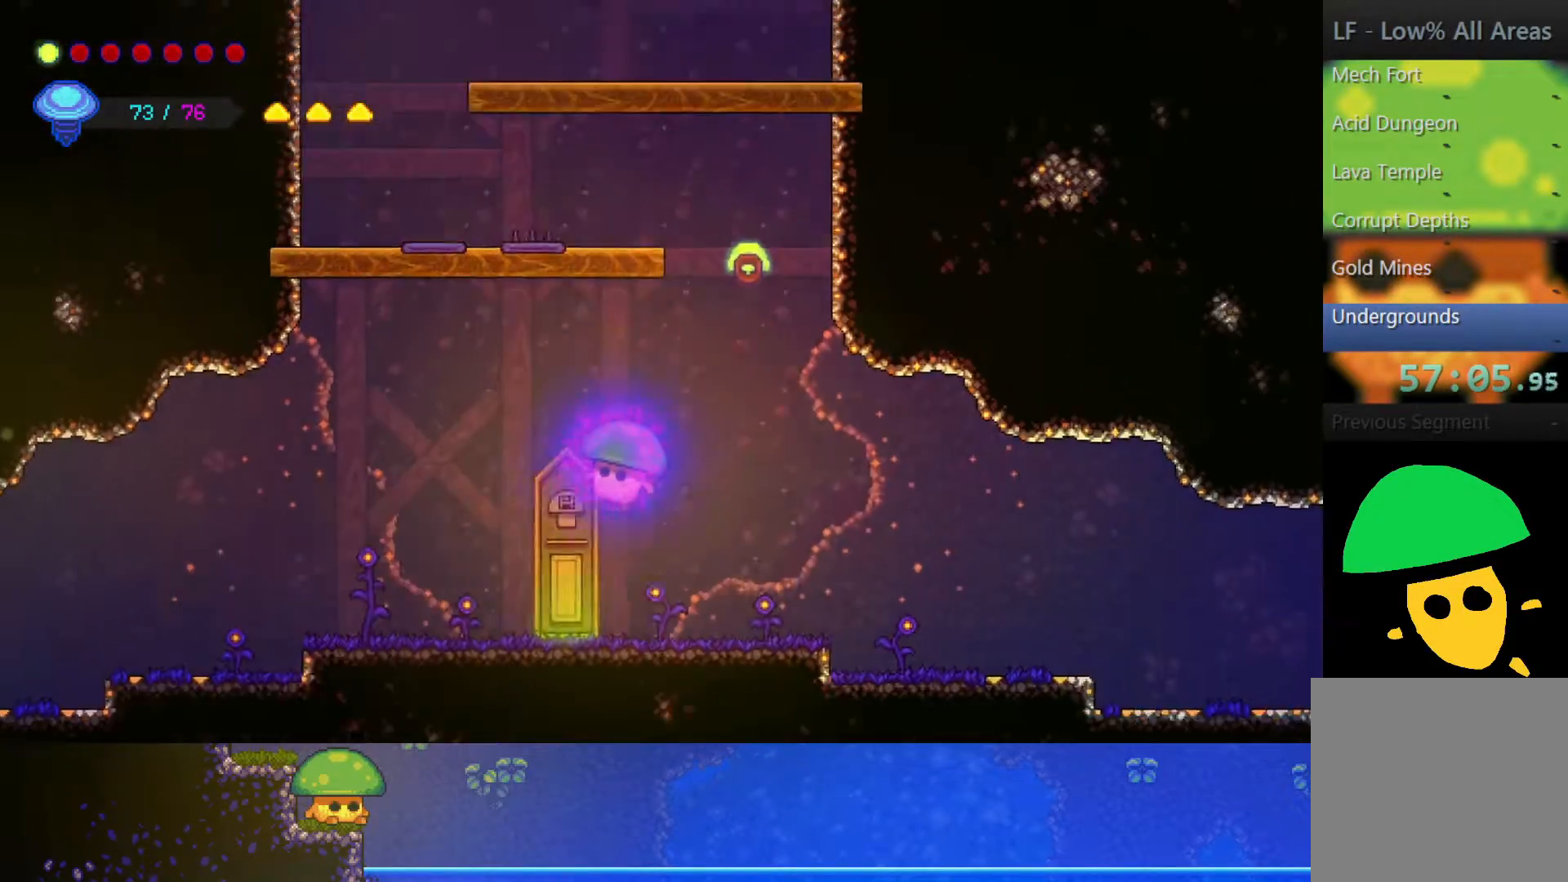
{"buttons": [], "left_stick": "right", "right_stick": "center", "events": [[217, "left_stick", "up-right"], [350, "left_stick", "right"]]}
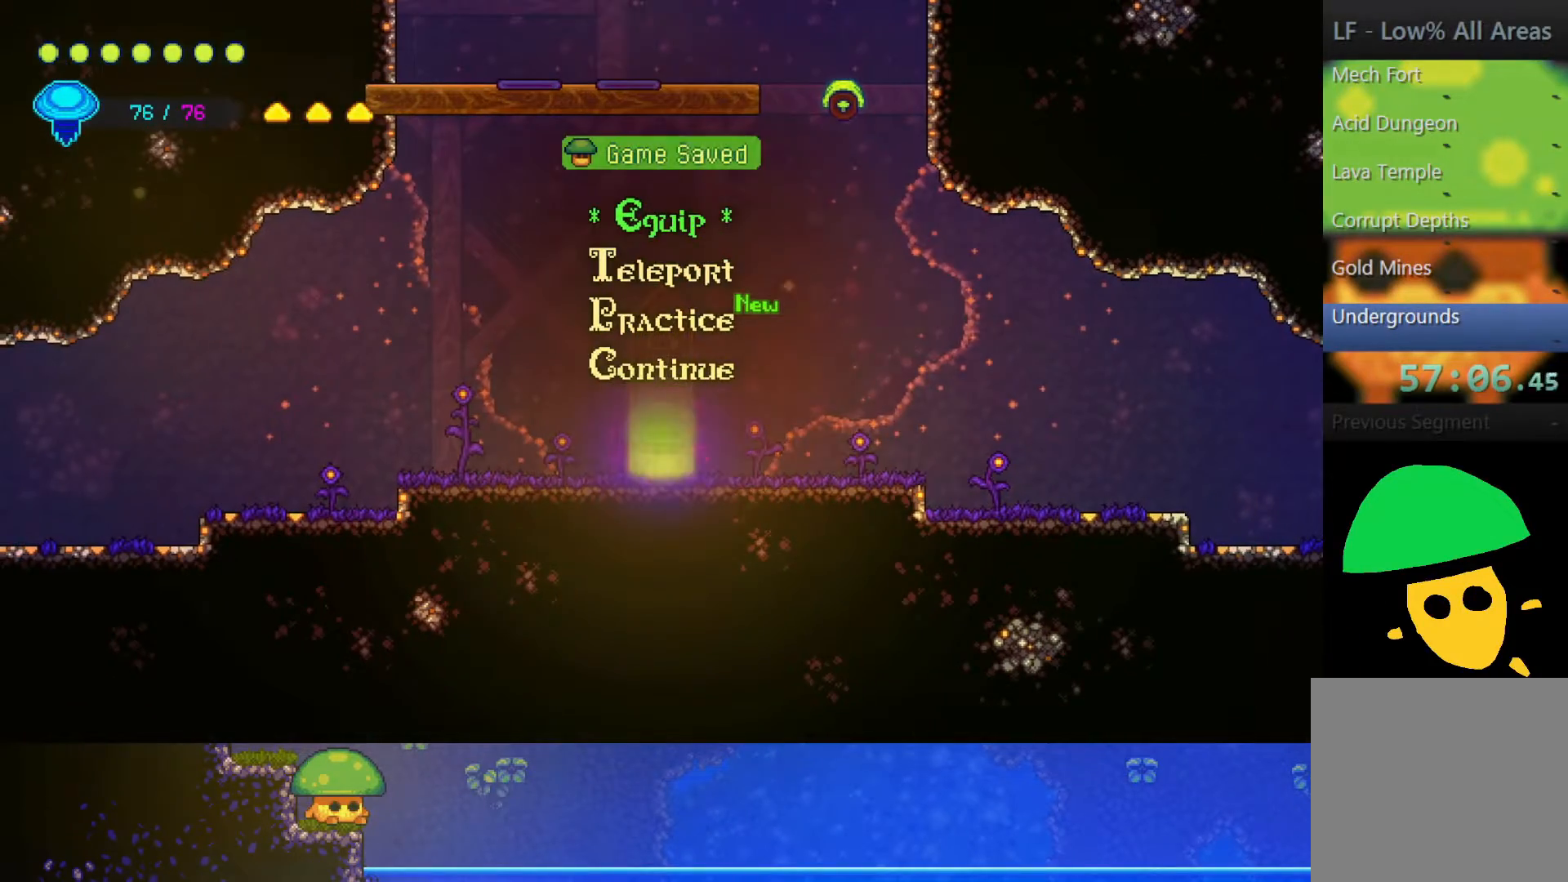
{"buttons": [], "left_stick": "right", "right_stick": "center", "events": []}
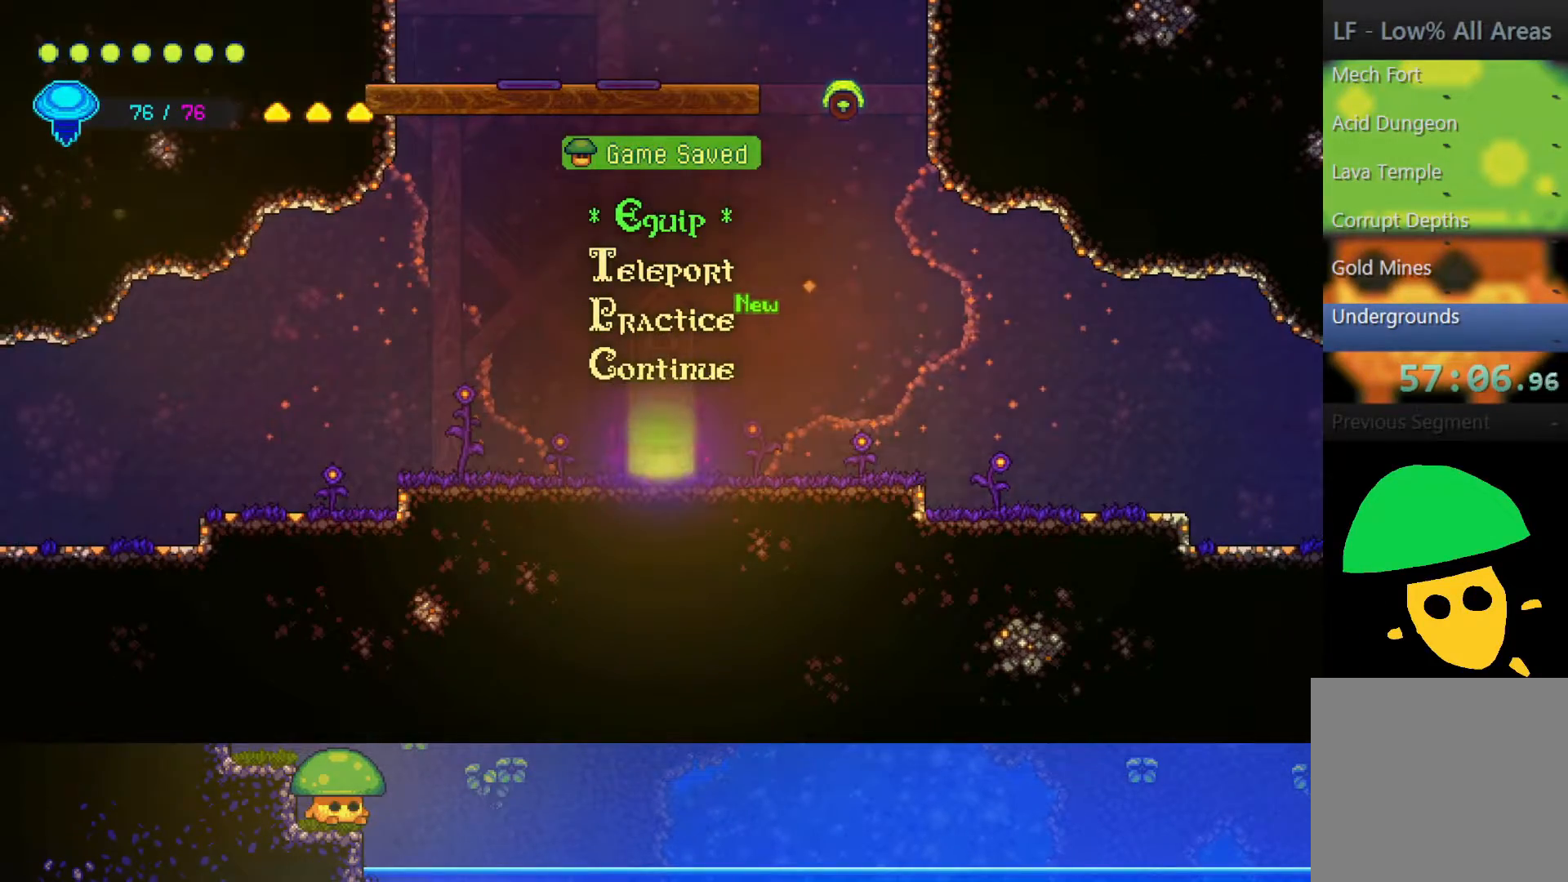
{"buttons": [], "left_stick": "center", "right_stick": "center", "events": [[17, "left_stick", "center"], [67, "left_stick", "up"], [217, "left_stick", "center"], [417, "CROSS", "down"], [500, "CROSS", "up"]]}
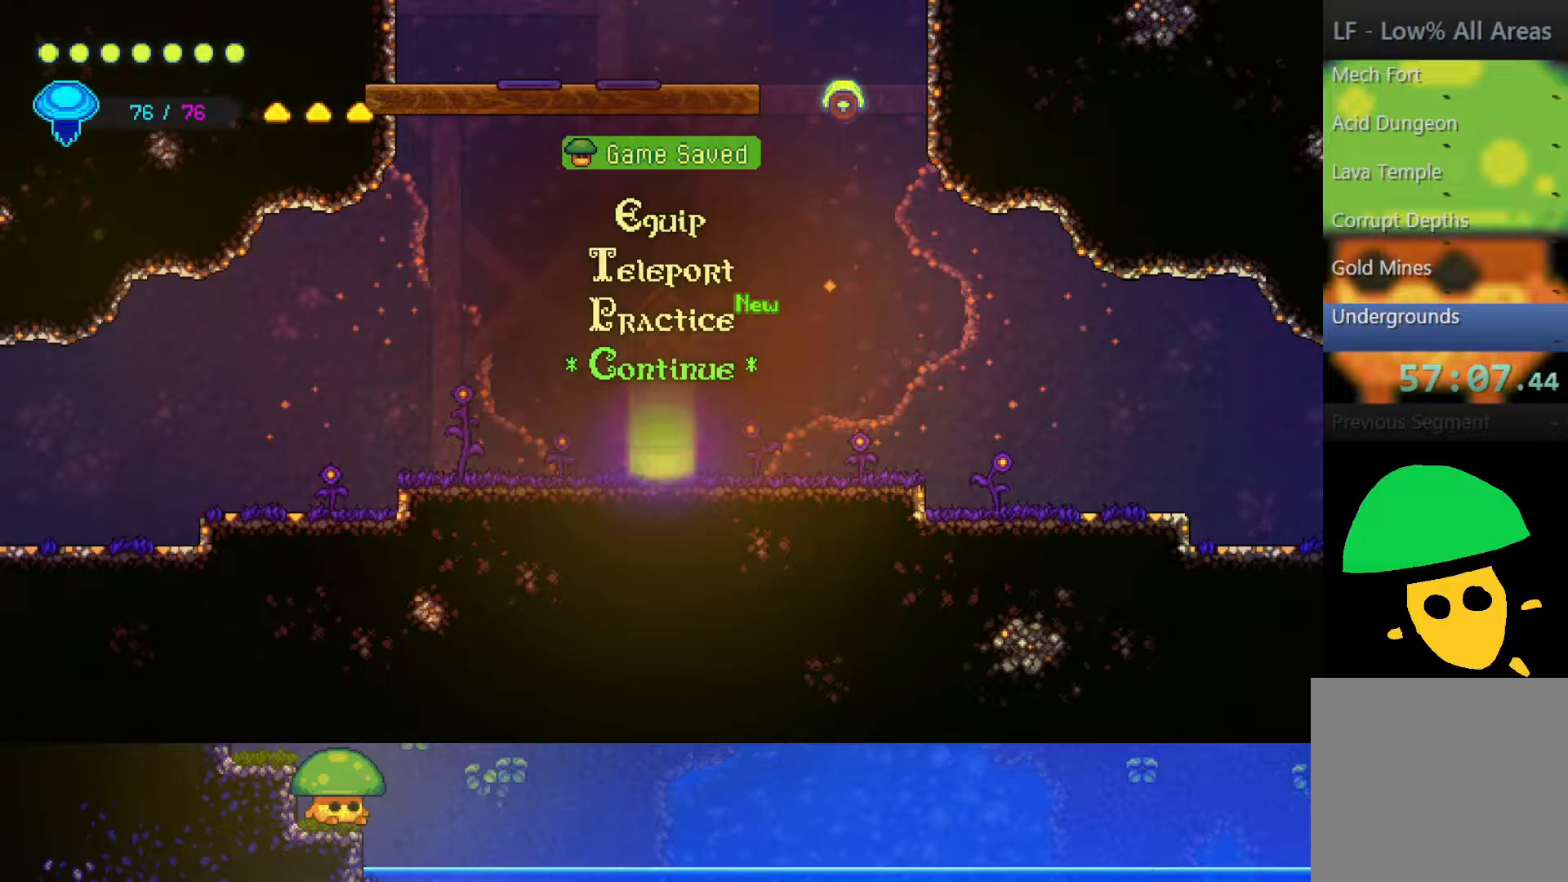
{"buttons": [], "left_stick": "left", "right_stick": "center", "events": [[150, "left_stick", "left"]]}
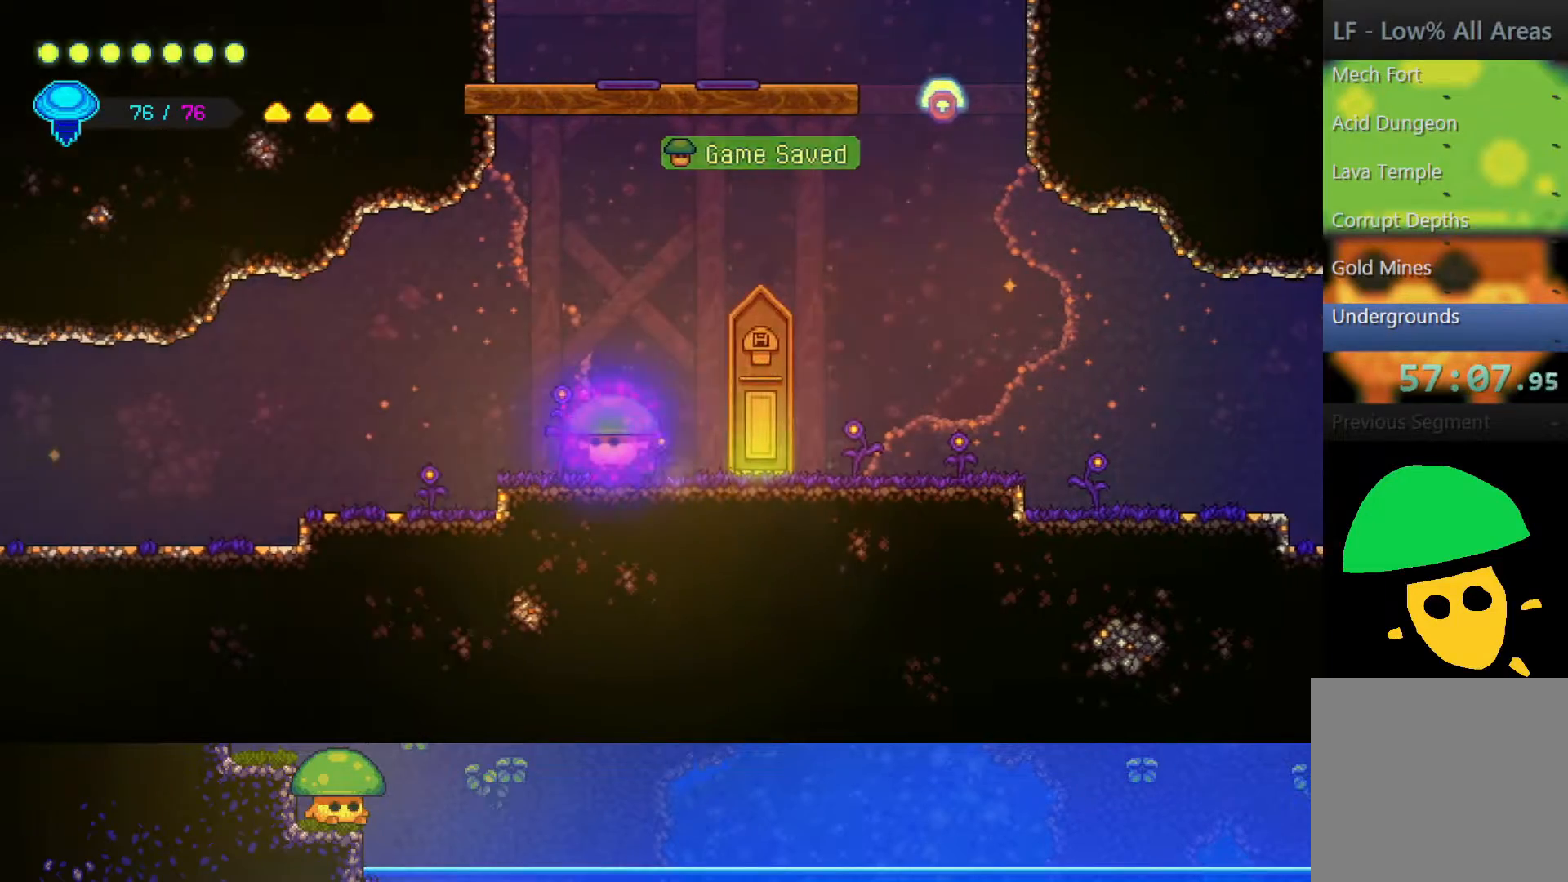
{"buttons": [], "left_stick": "left", "right_stick": "center", "events": []}
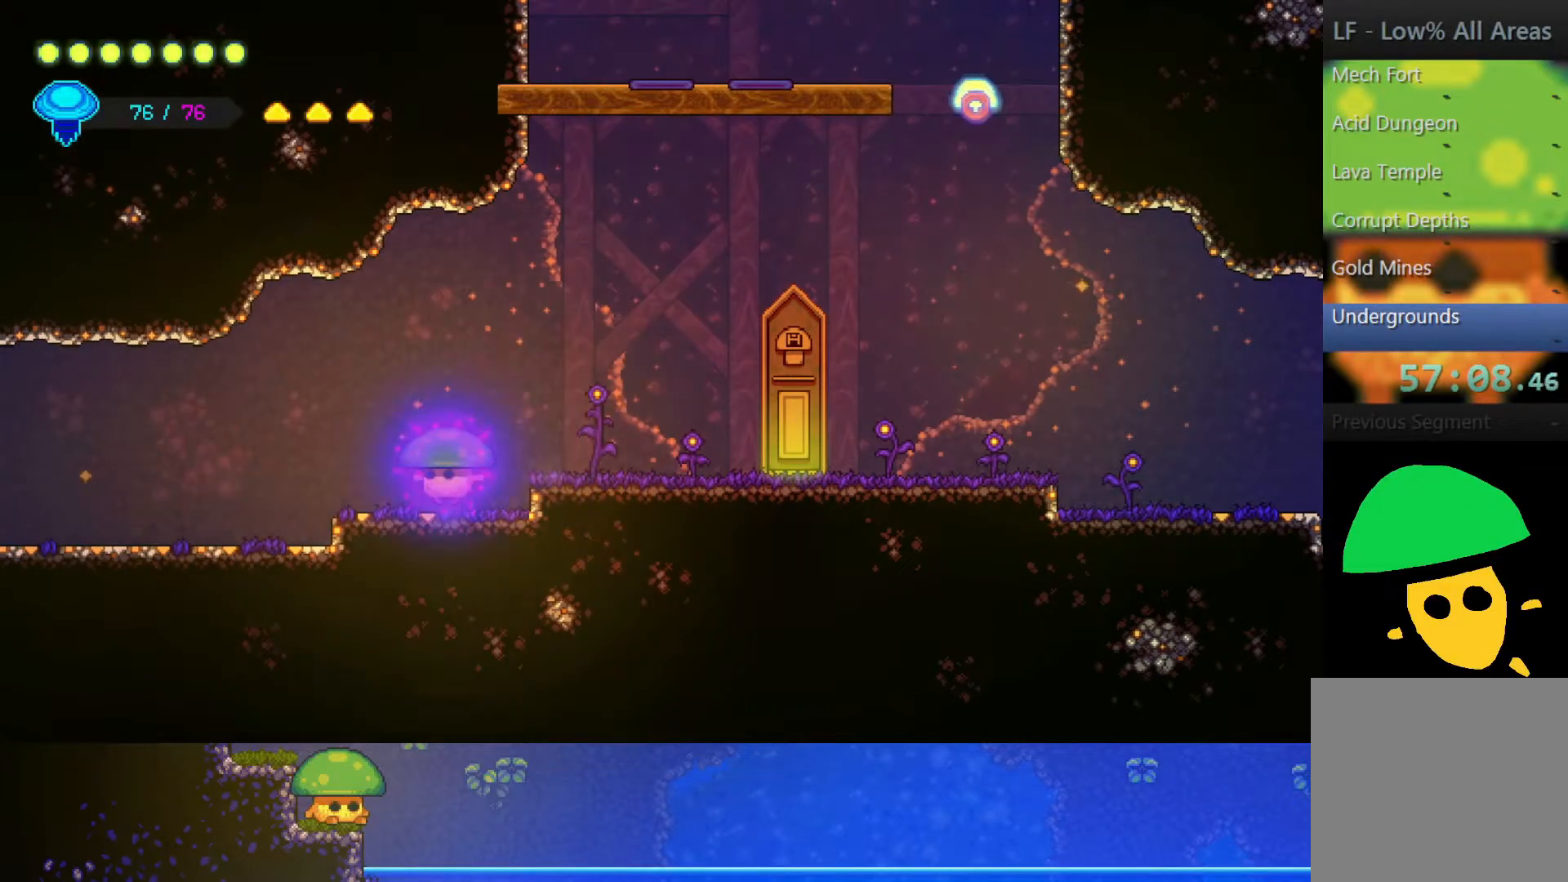
{"buttons": [], "left_stick": "left", "right_stick": "center", "events": []}
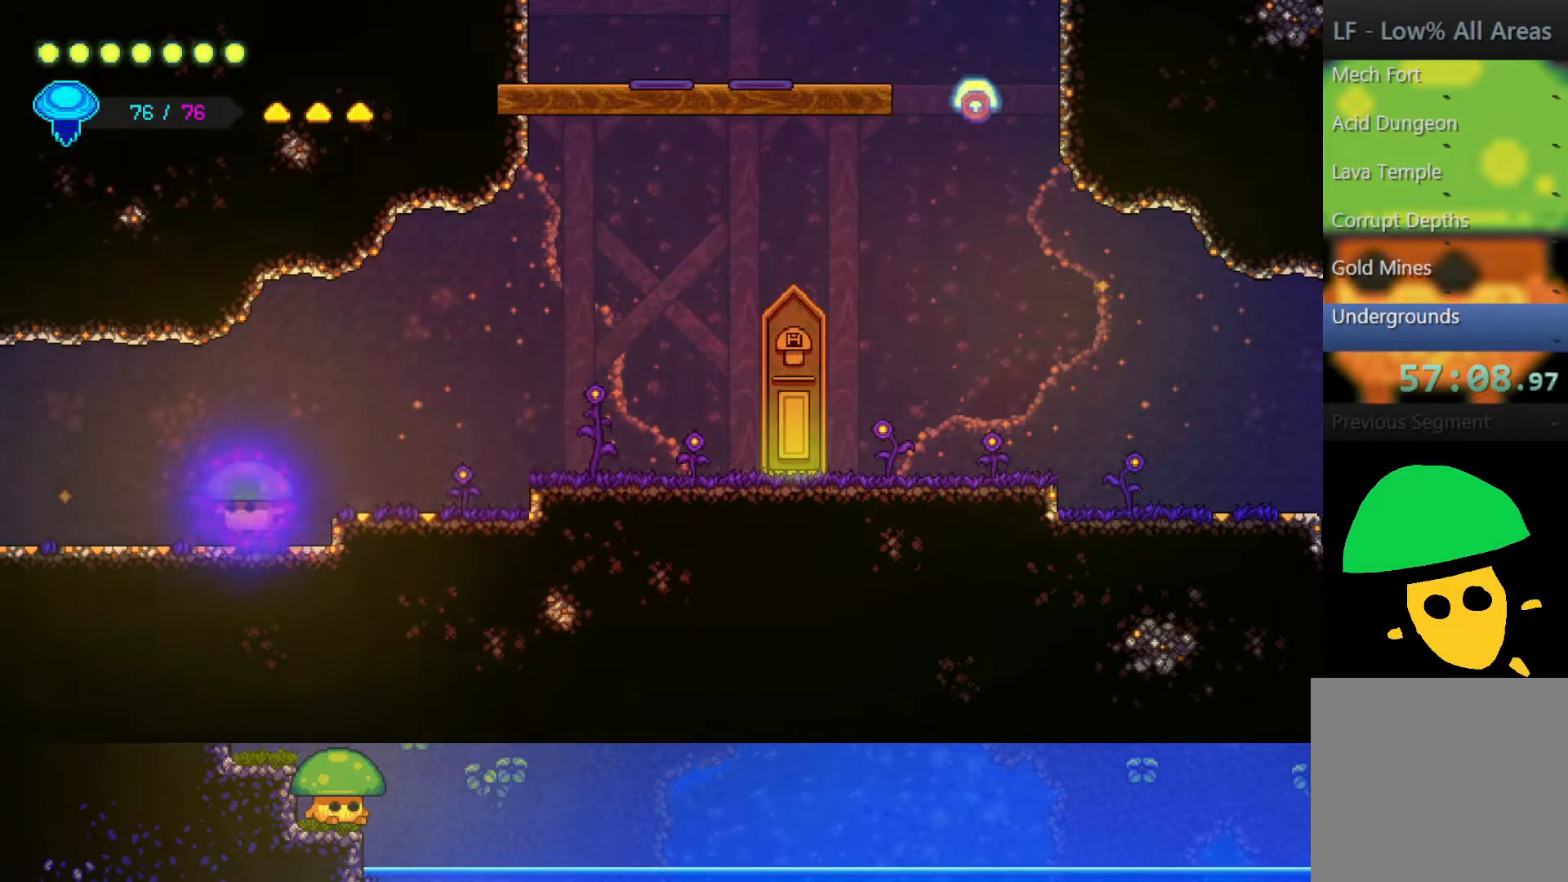
{"buttons": [], "left_stick": "left", "right_stick": "center", "events": []}
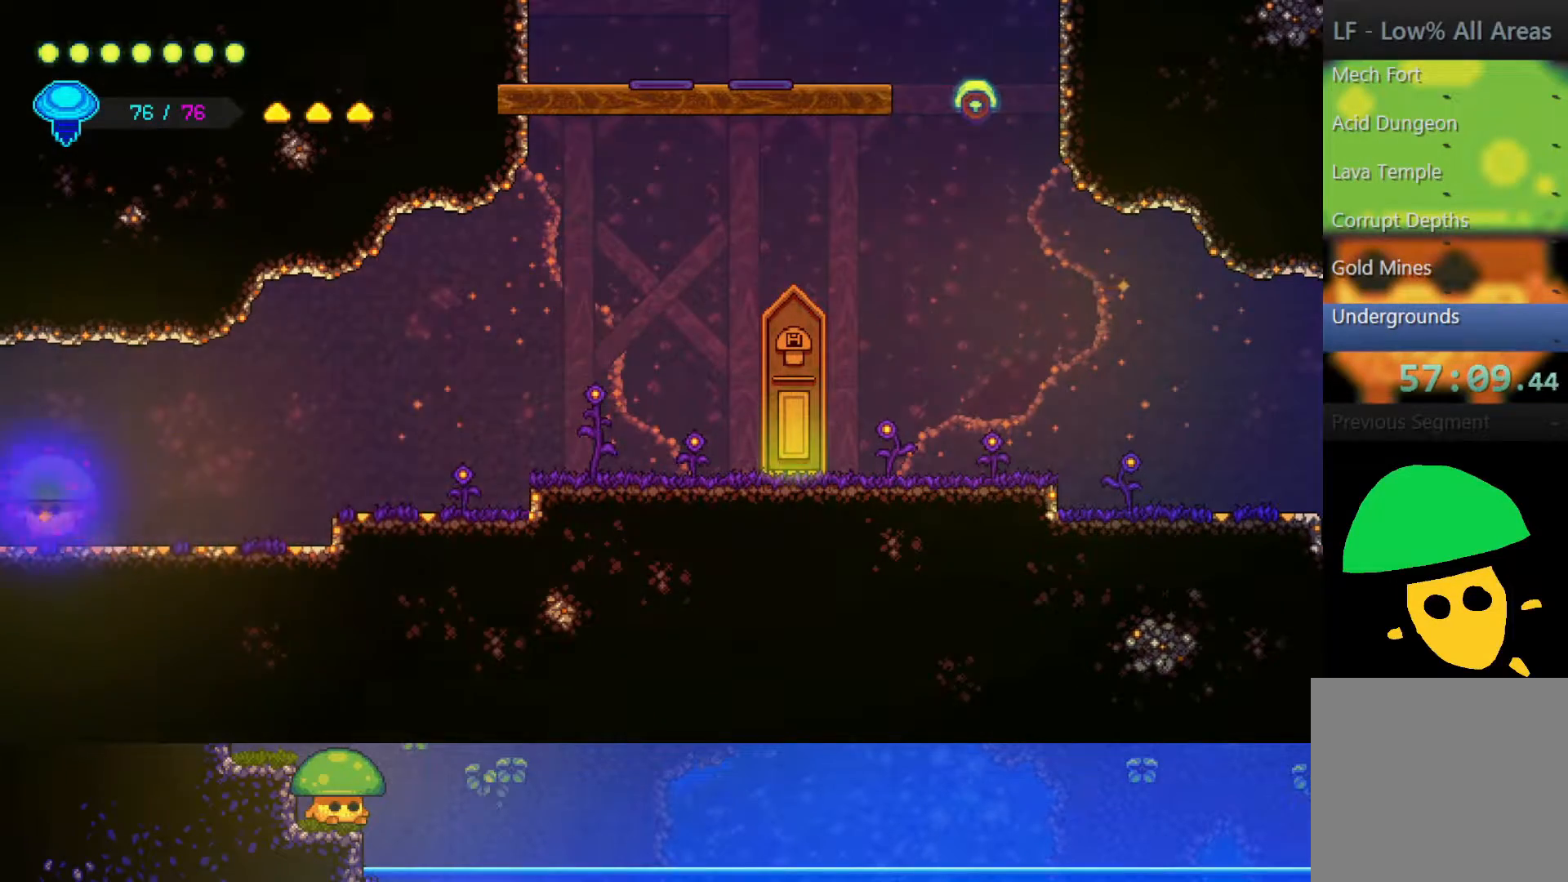
{"buttons": [], "left_stick": "left", "right_stick": "center", "events": []}